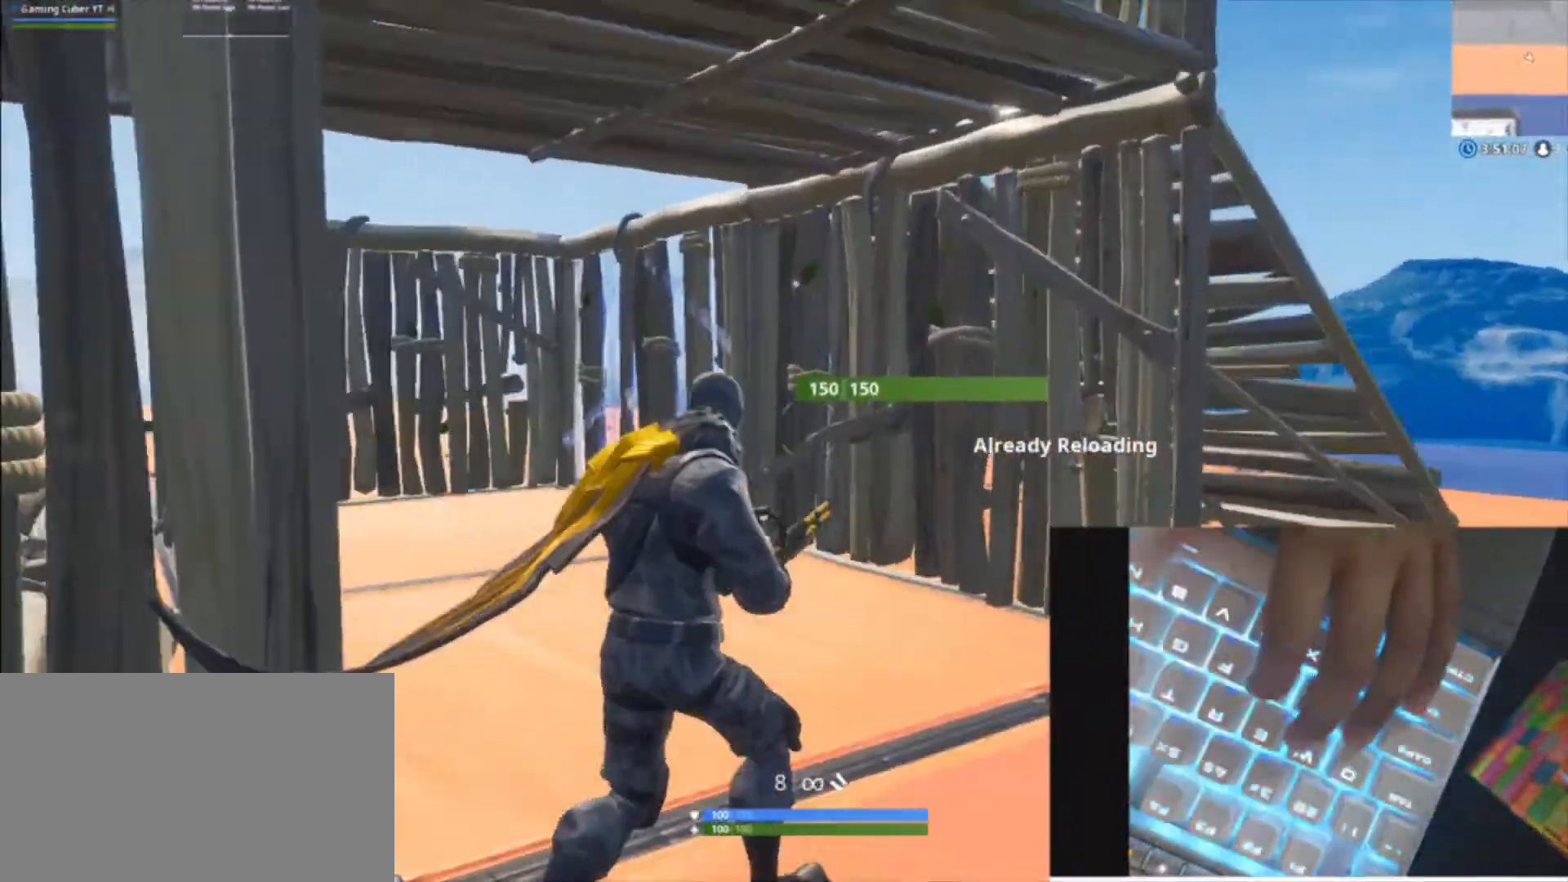
Gameplay with keyboard and mouse; each line is a JSON object with the keys and mouse buttons held at the frame after it. "events" lists presses ("down") and releases ("up") of "1", "2", "3", "4", "5", "a", "alt", "c", "caps_lock", "ctrl", "d", "e", "f", "g", "q", "r", "s", "shift", "space", "t", "tab", "v", "w", "x", "z" and "mouse_wheel" between this image and that frame as [ms after this image, input, new state], when the widget could be followed in between. "mouse_wheel" = the "wheel" button of the "mouse" list. No other keys are recorded. "wheel" means that the mouse wheel is clicked or scrolled. "mouse_move" is the direction in which the mouse moves at that frame (one of eight, or "still"), when it could be read.
{"keys": ["d"], "mouse": [], "mouse_move": "still", "events": [[33, "w", "up"], [233, "space", "up"]]}
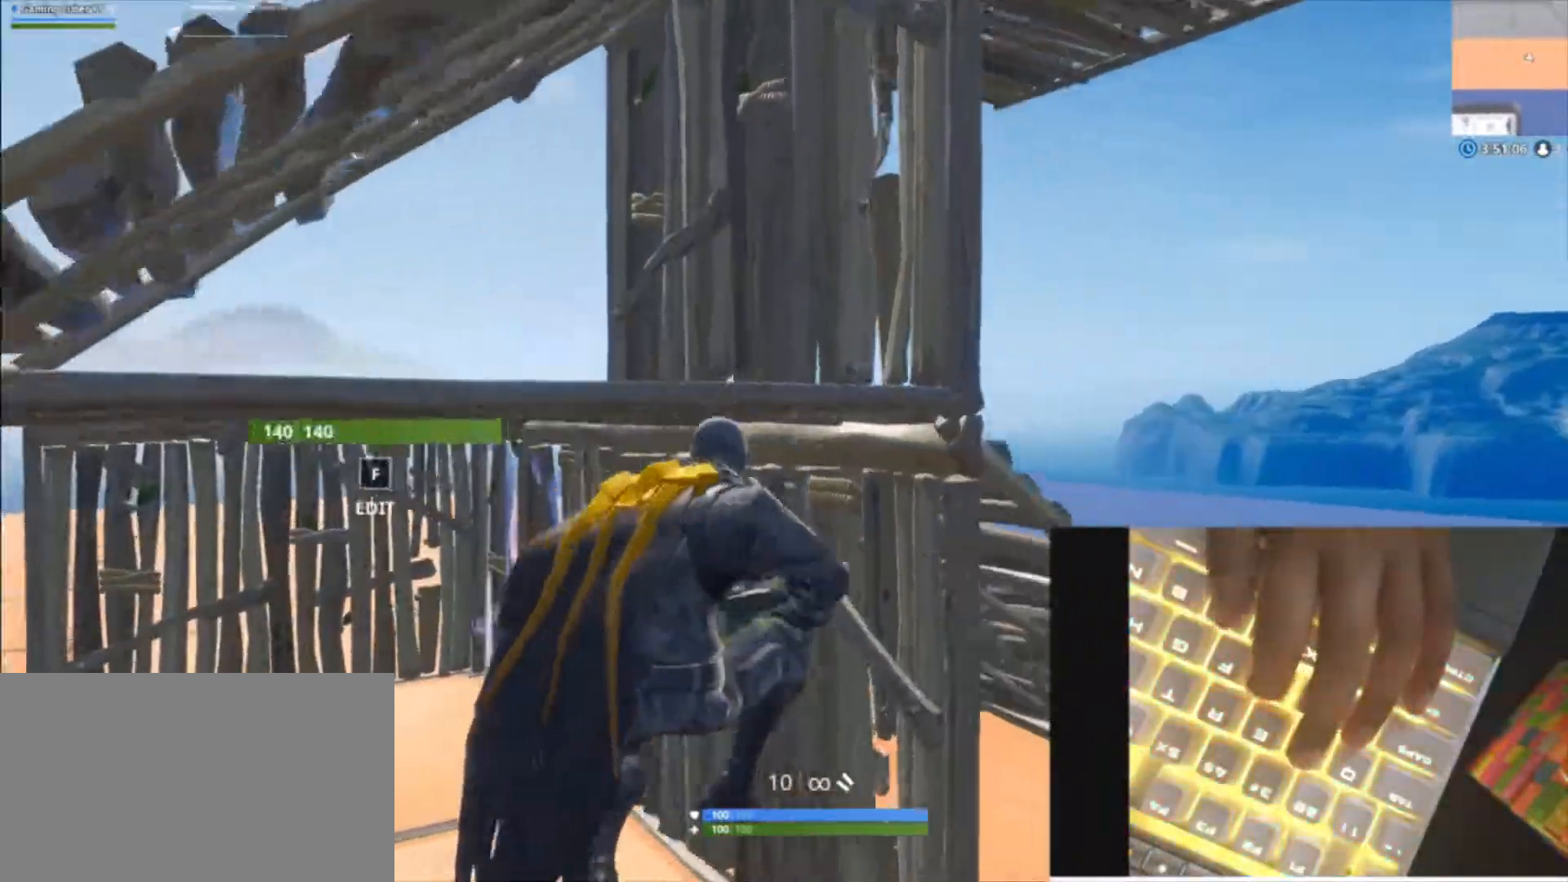
{"keys": ["d", "w"], "mouse": [], "events": [[100, "w", "down"]]}
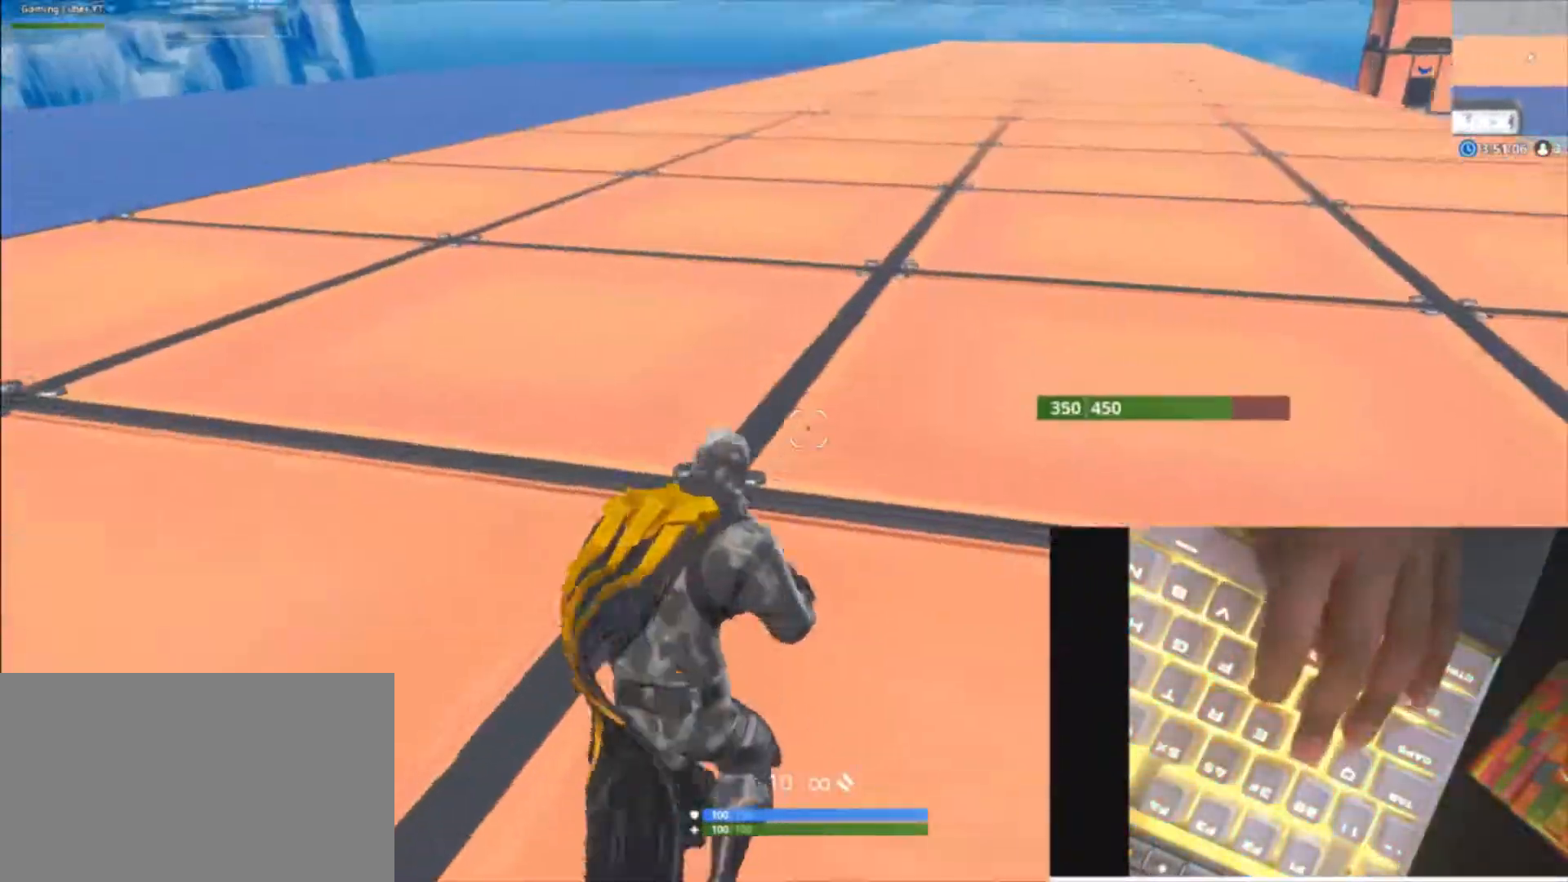
{"keys": ["w", "x"], "mouse": [], "mouse_move": "still", "events": [[100, "d", "up"], [333, "x", "down"]]}
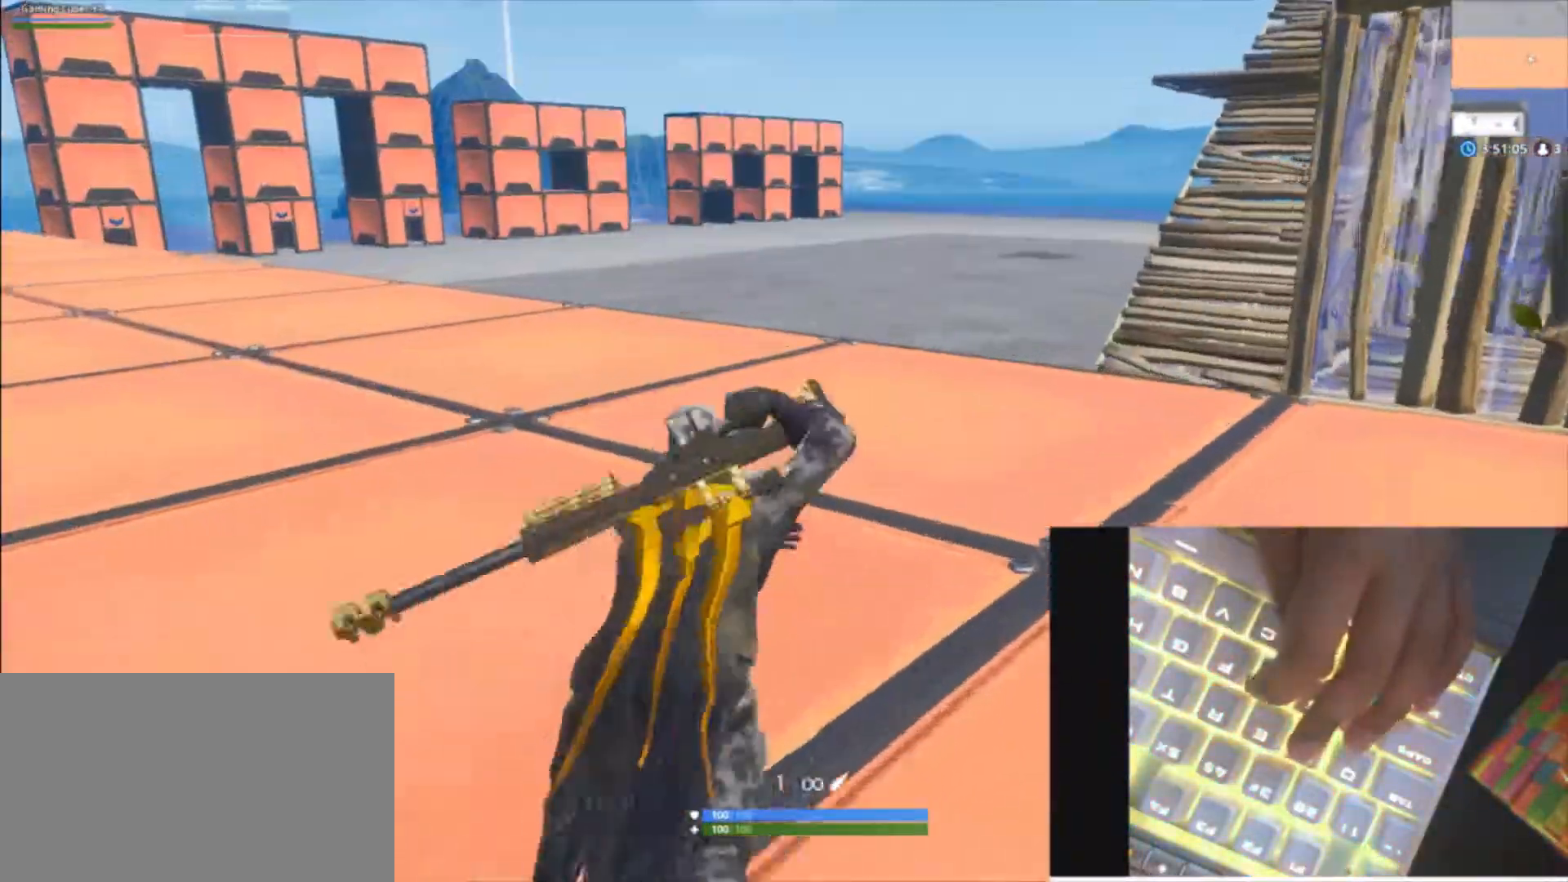
{"keys": ["a", "w"], "mouse": [], "mouse_move": "down", "events": [[33, "x", "up"], [500, "a", "down"]]}
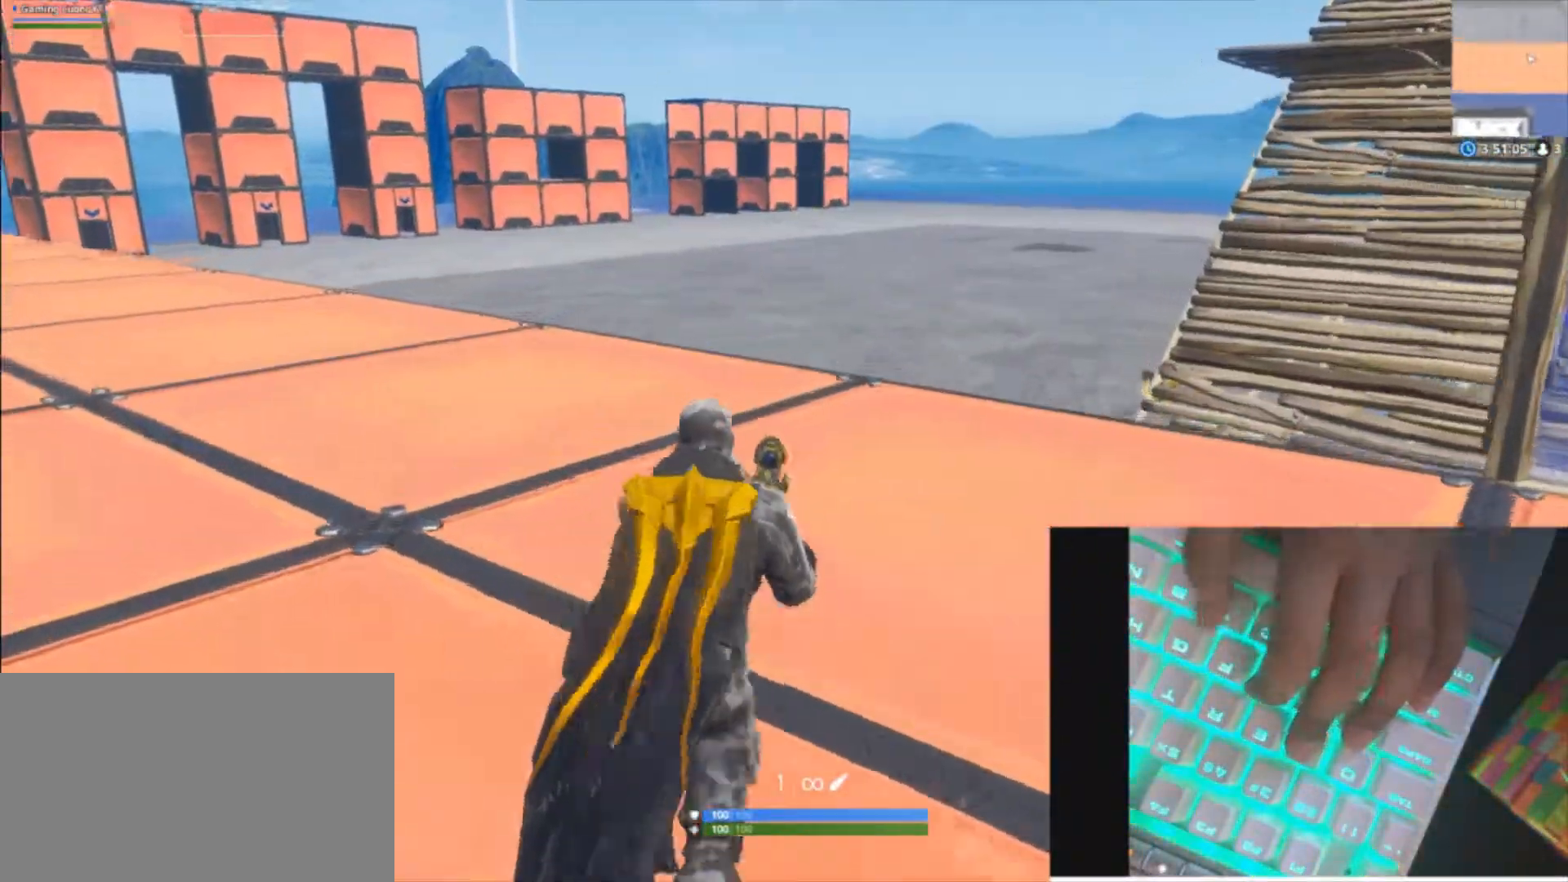
{"keys": ["a", "d", "space", "w"], "mouse": [], "mouse_move": "left", "events": [[33, "shift", "down"], [133, "d", "down"], [333, "shift", "up"], [367, "space", "down"]]}
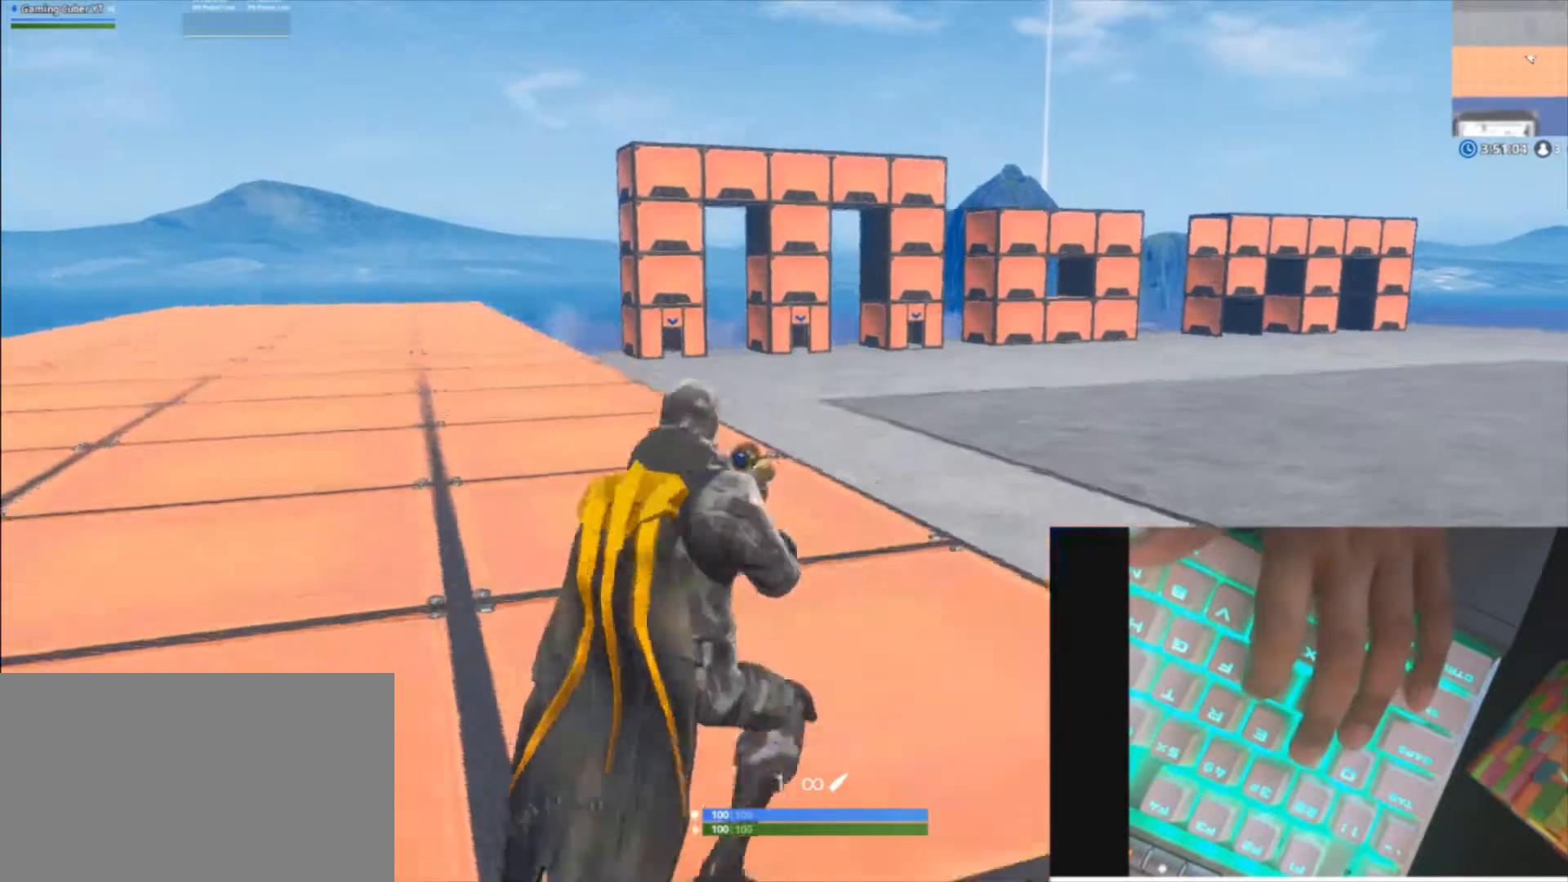
{"keys": ["a", "w"], "mouse": [], "mouse_move": "right", "events": [[167, "space", "up"], [433, "d", "up"]]}
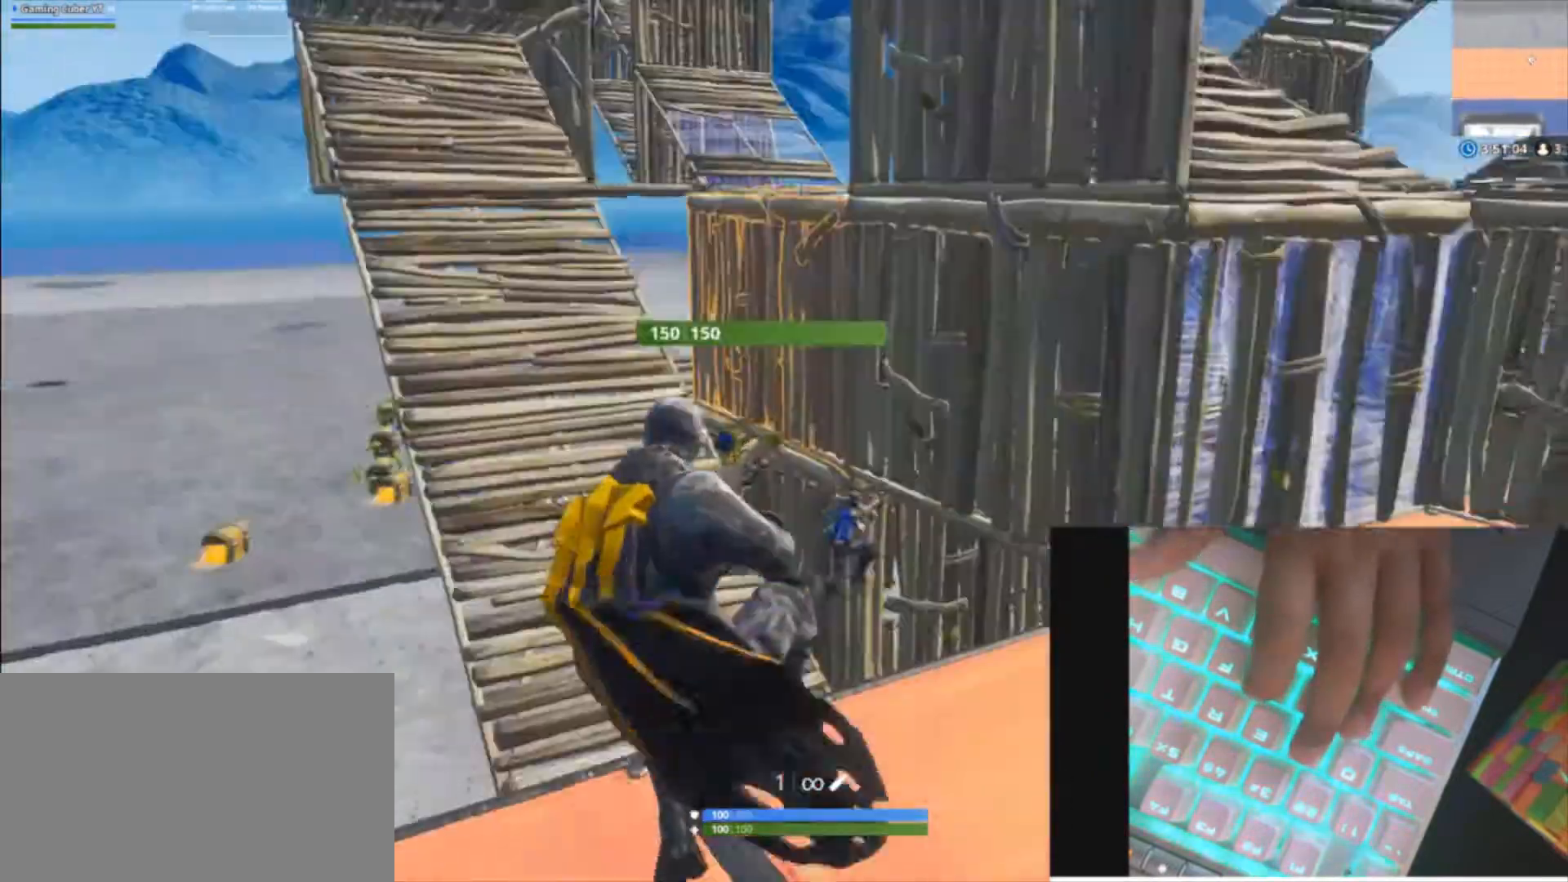
{"keys": ["a", "shift", "w"], "mouse": [], "mouse_move": "down", "events": [[233, "shift", "down"]]}
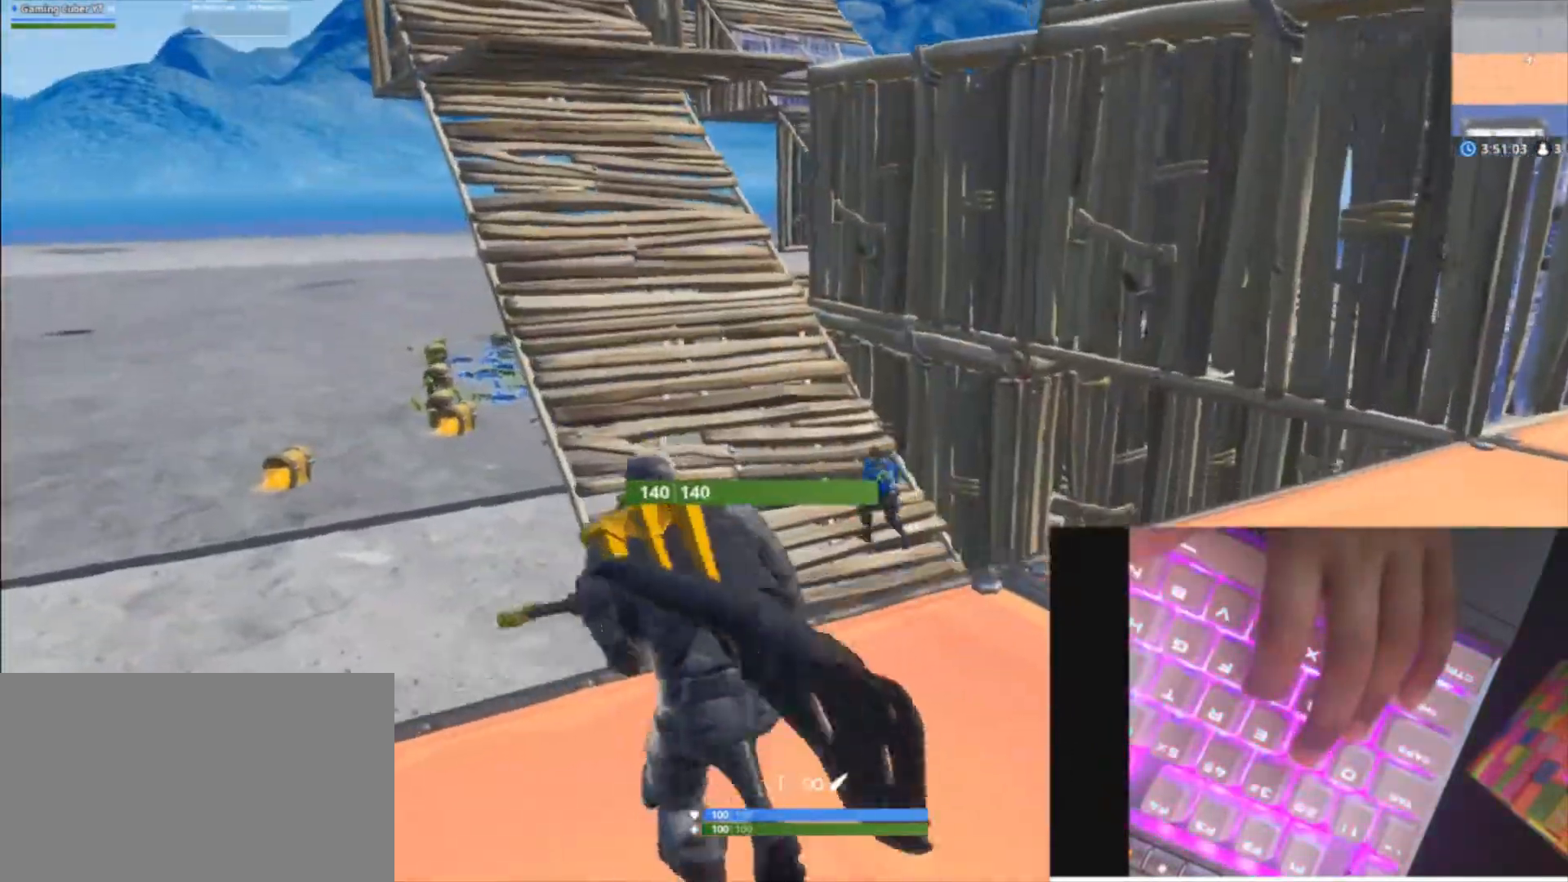
{"keys": ["a", "d", "shift", "w"], "mouse": [], "events": [[200, "d", "down"], [200, "space", "down"], [367, "space", "up"]]}
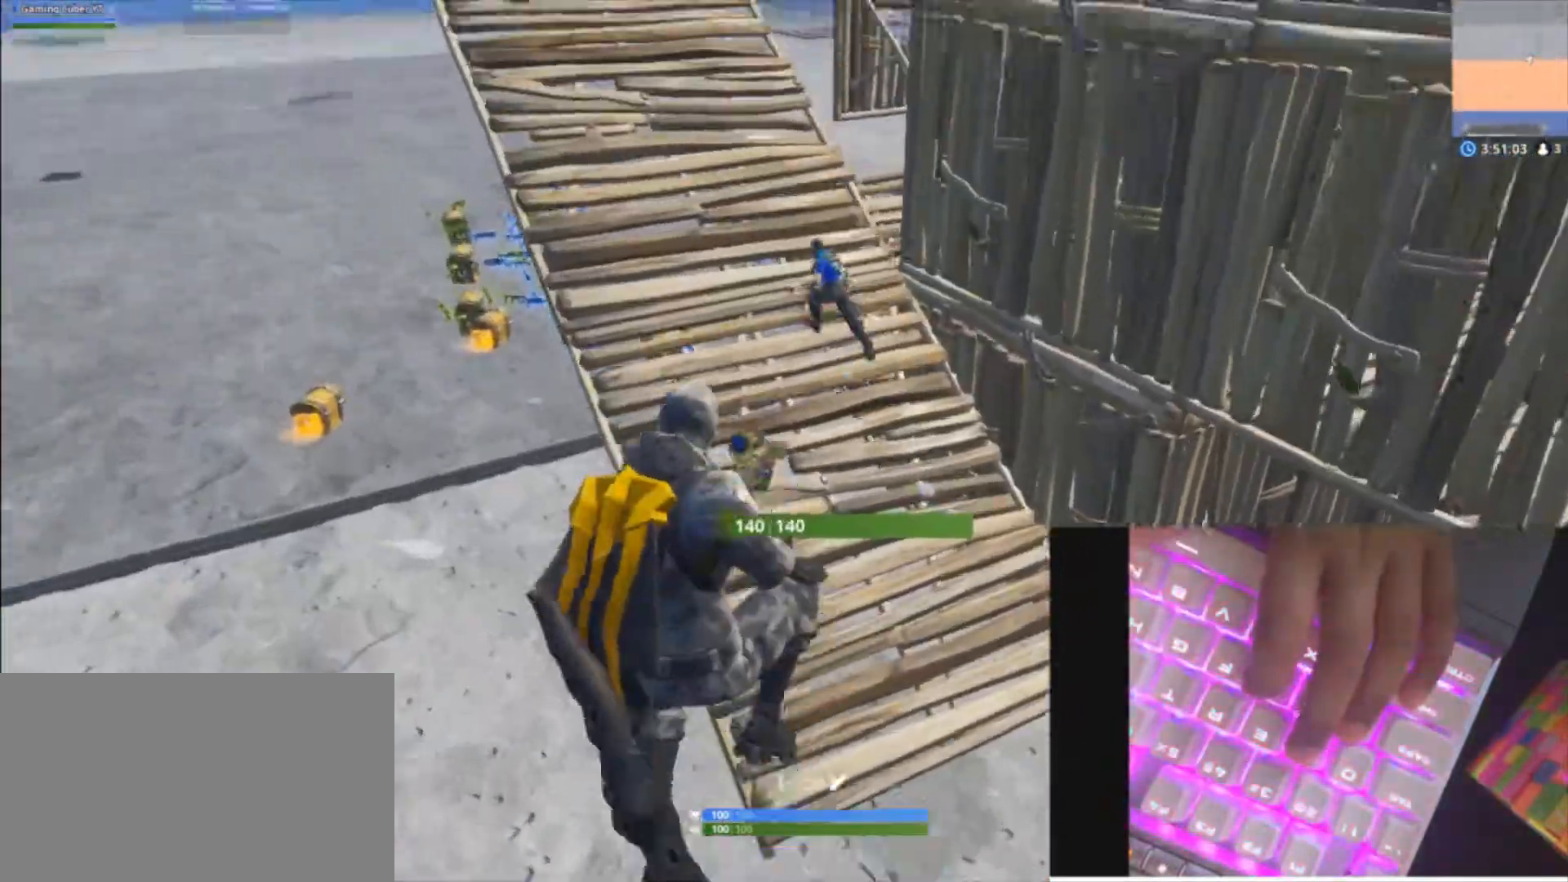
{"keys": ["a", "d", "shift", "v", "w"], "mouse": [], "mouse_move": "left", "events": [[400, "v", "down"]]}
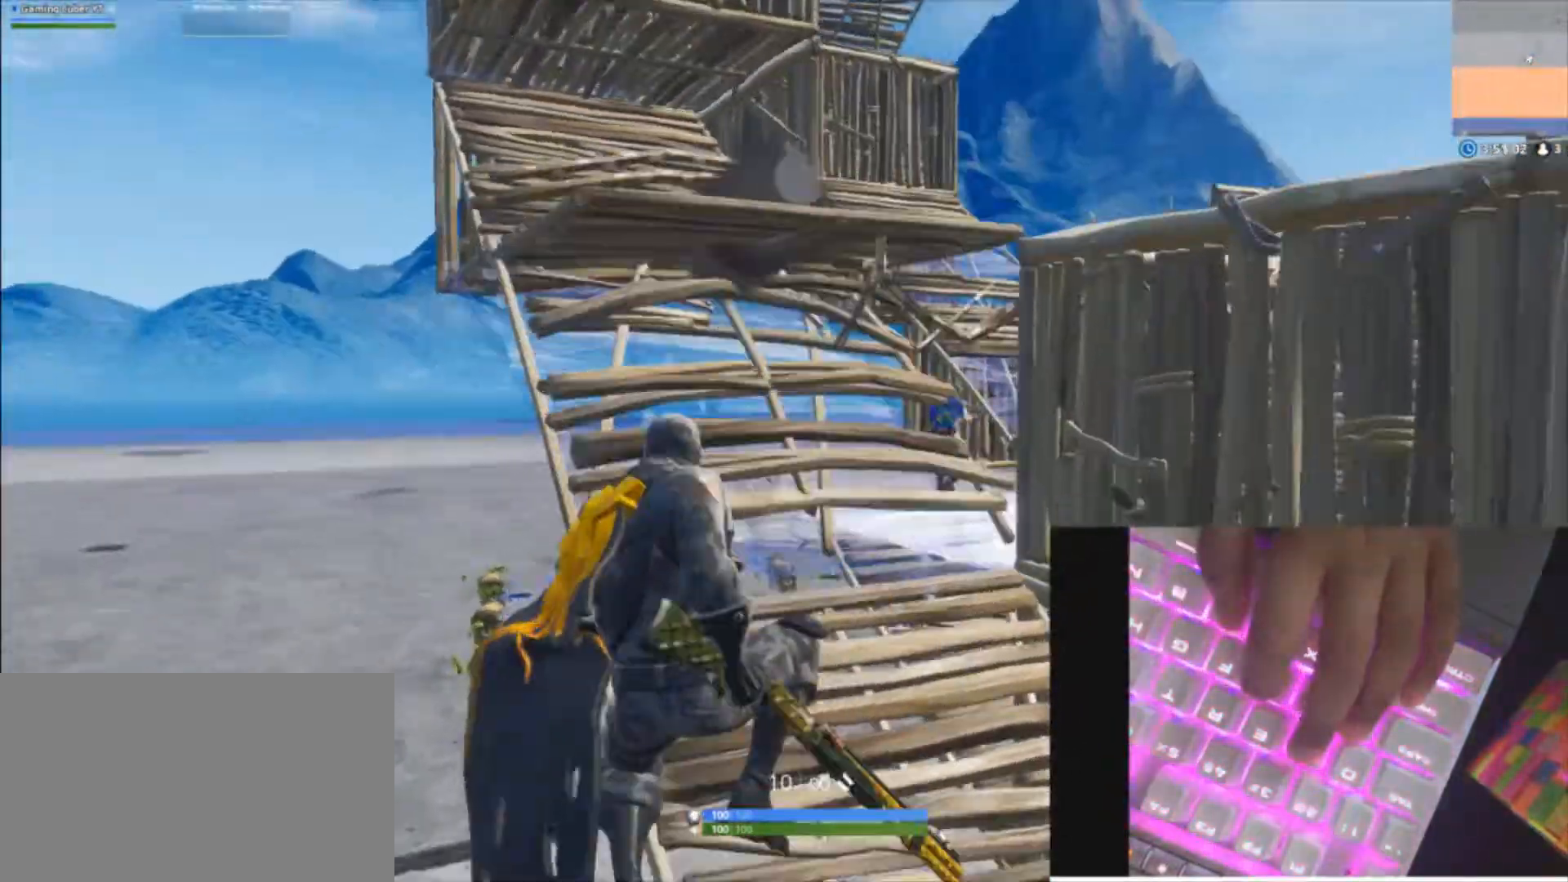
{"keys": ["a", "d", "shift", "w"], "mouse": [], "mouse_move": "right", "events": [[33, "v", "up"], [67, "a", "up"], [367, "a", "down"]]}
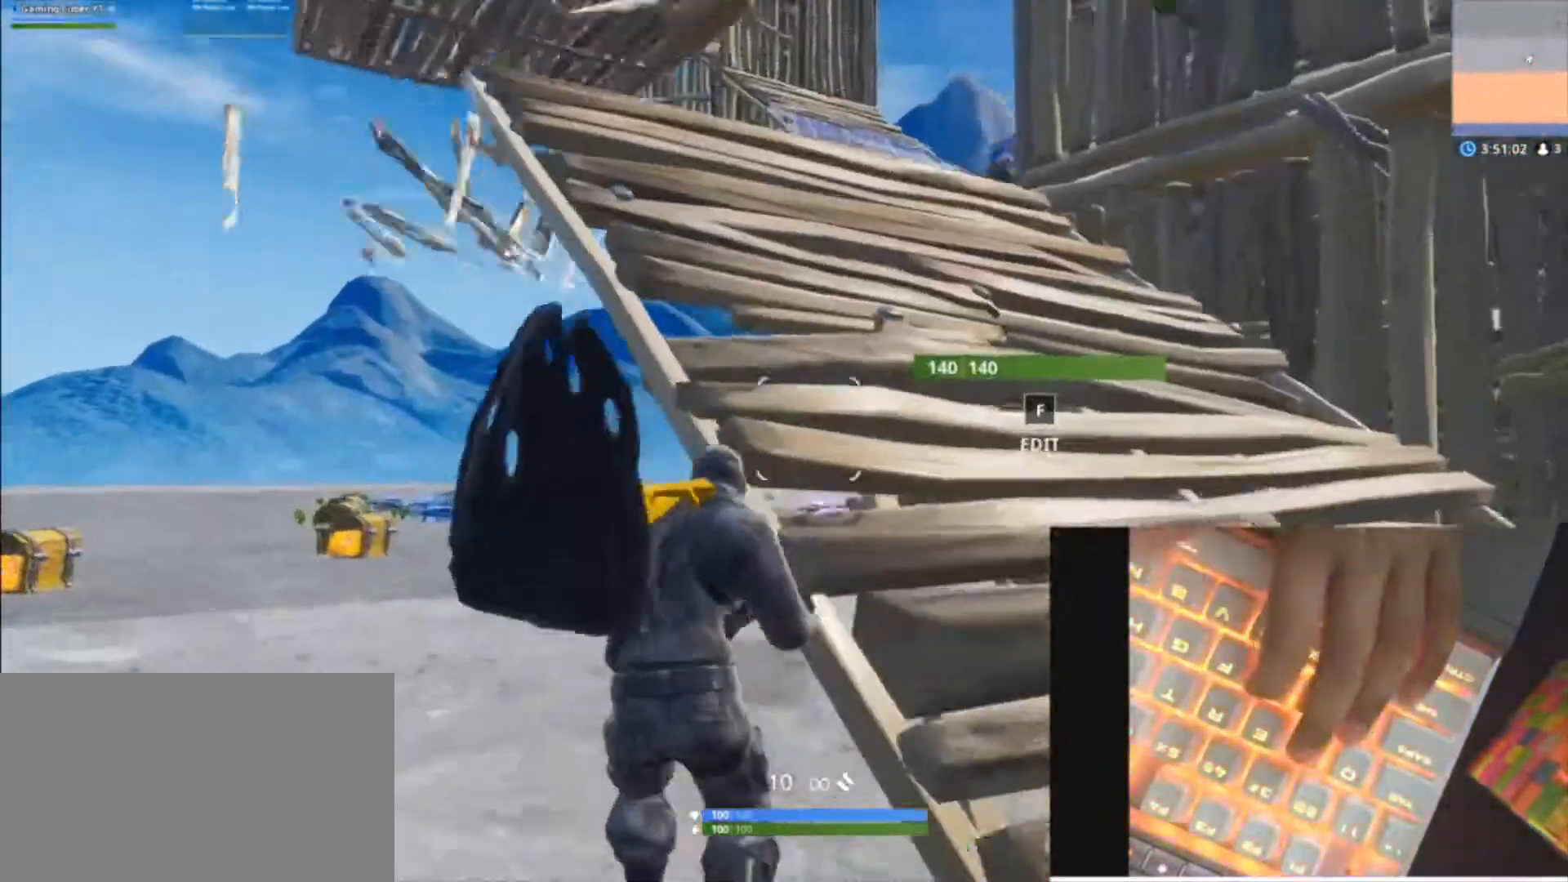
{"keys": ["a", "shift", "w"], "mouse": [], "mouse_move": "up", "events": [[67, "space", "down"], [100, "d", "up"], [300, "space", "up"]]}
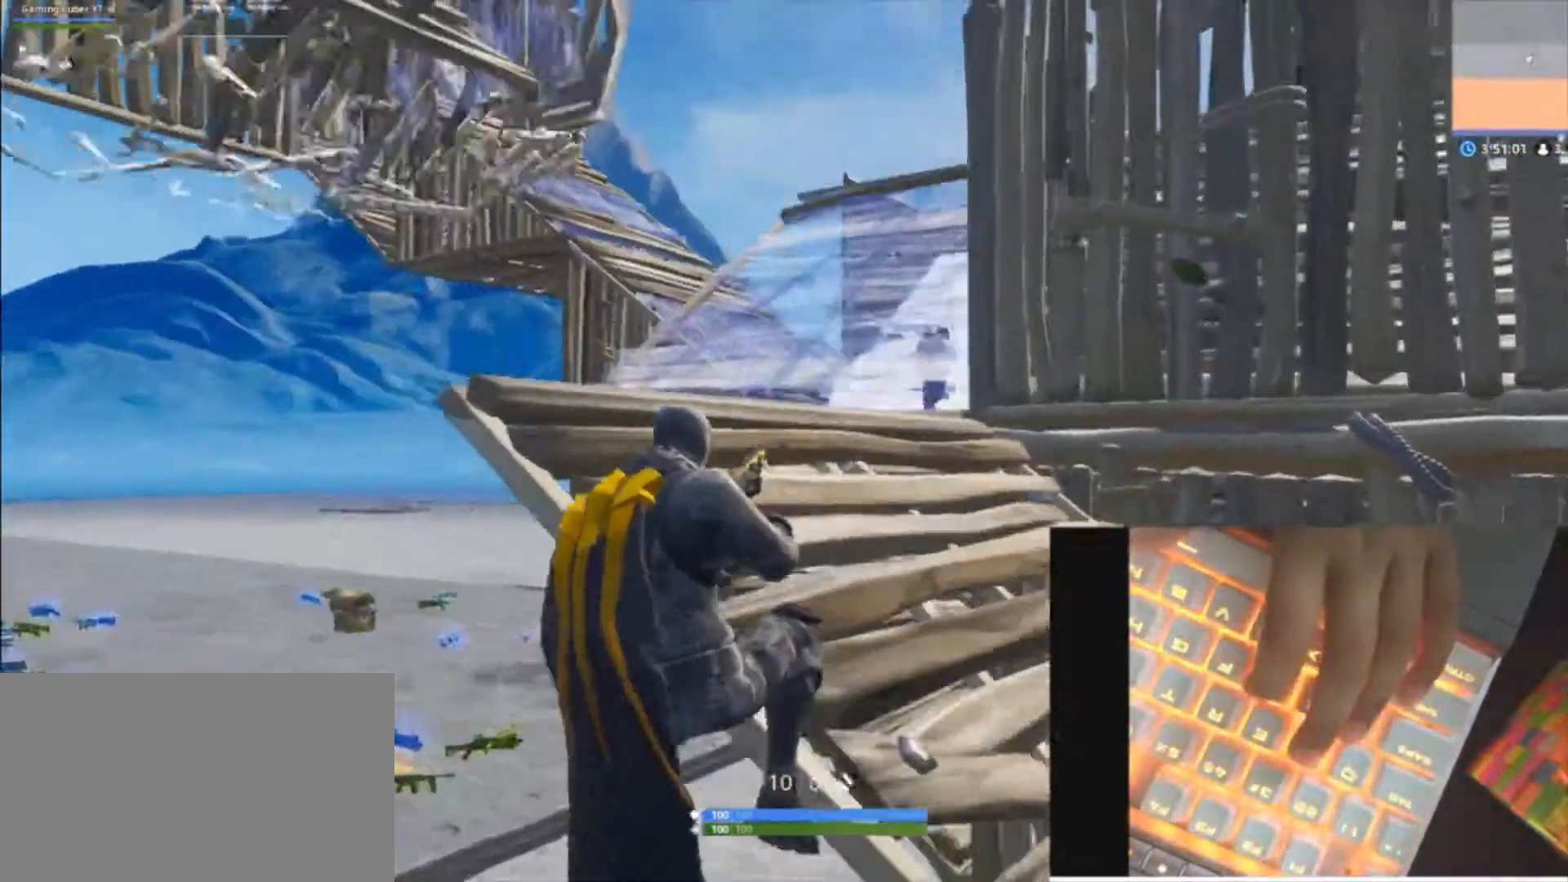
{"keys": ["a", "shift", "w"], "mouse": [], "mouse_move": "still", "events": []}
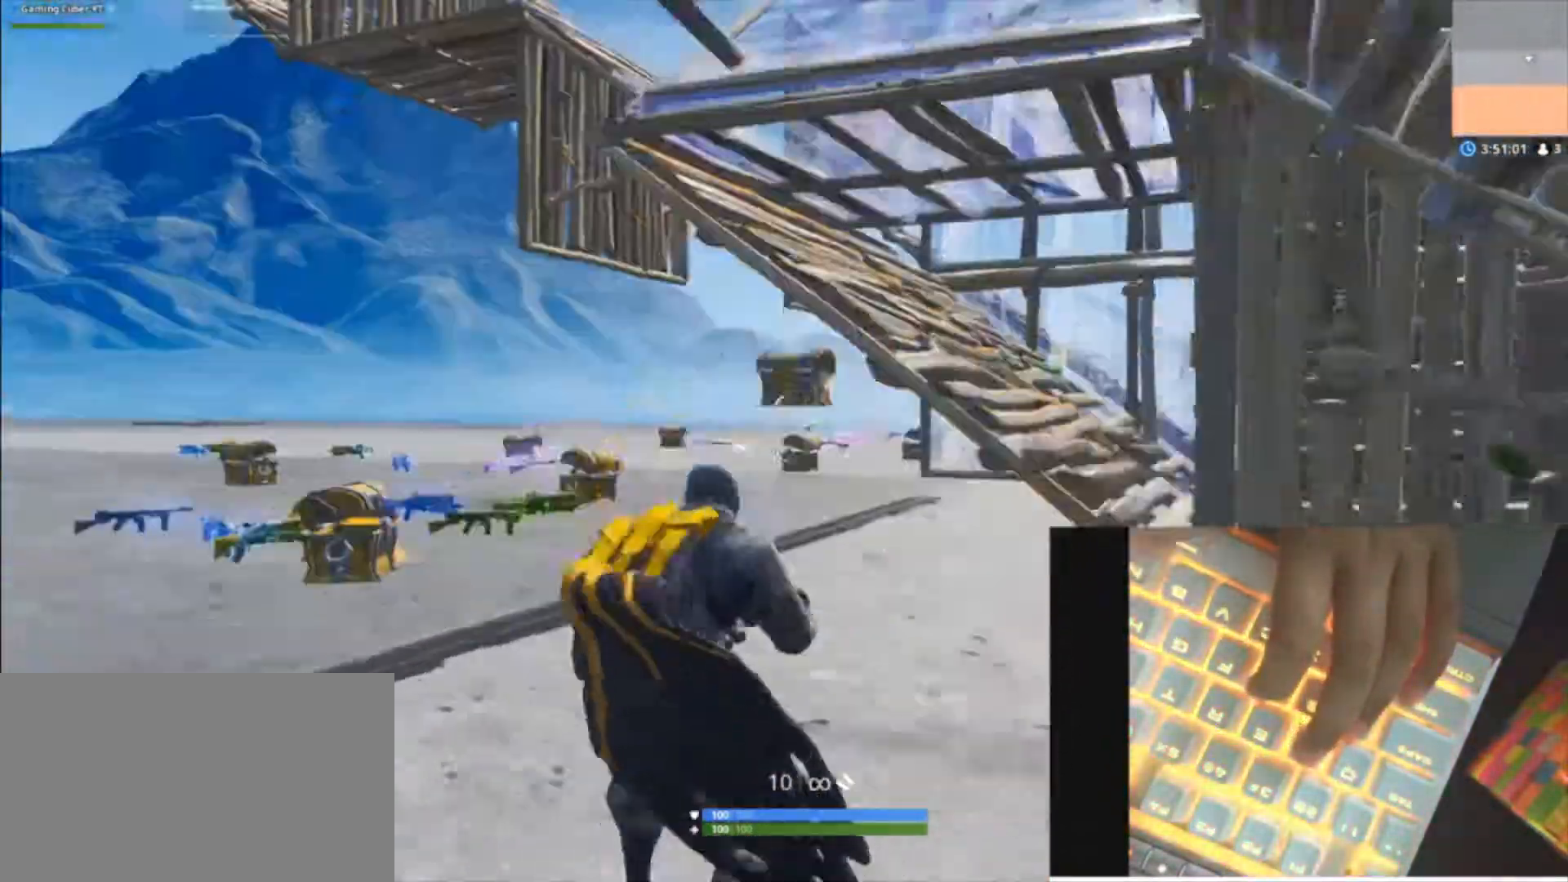
{"keys": ["a", "d", "shift", "w"], "mouse": [], "mouse_move": "down", "events": [[33, "space", "down"], [233, "space", "up"], [367, "shift", "up"], [467, "d", "down"], [500, "shift", "down"]]}
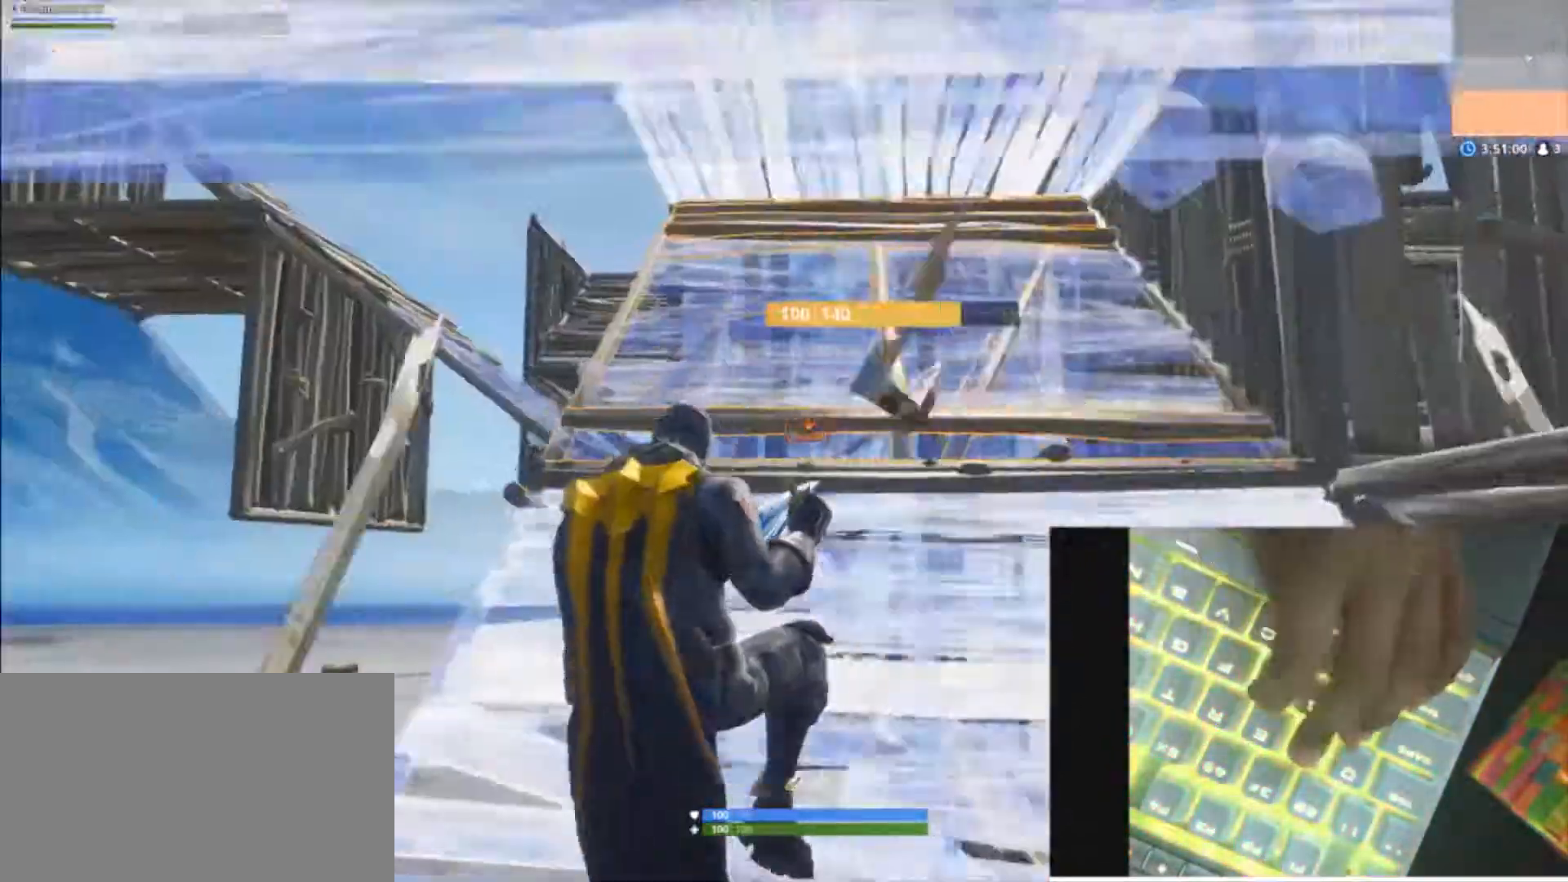
{"keys": ["d", "w"], "mouse": [], "mouse_move": "still", "events": [[67, "d", "up"], [67, "x", "down"], [133, "d", "down"], [200, "a", "up"], [200, "shift", "up"], [200, "x", "up"]]}
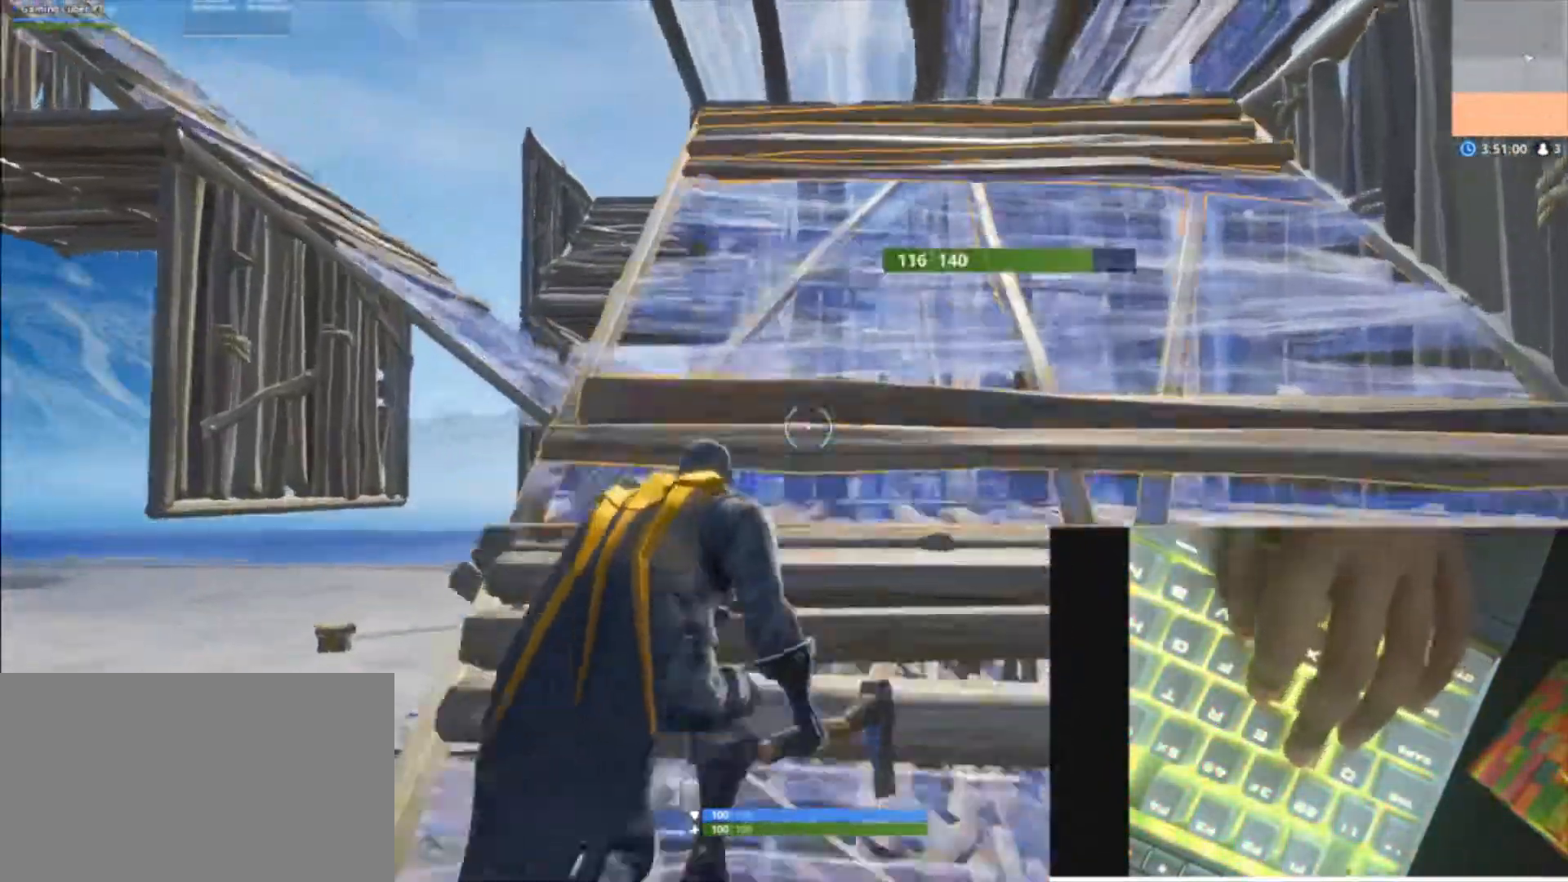
{"keys": ["a", "shift"], "mouse": [], "mouse_move": "still", "events": [[33, "a", "down"], [100, "d", "up"], [333, "shift", "down"], [333, "w", "up"]]}
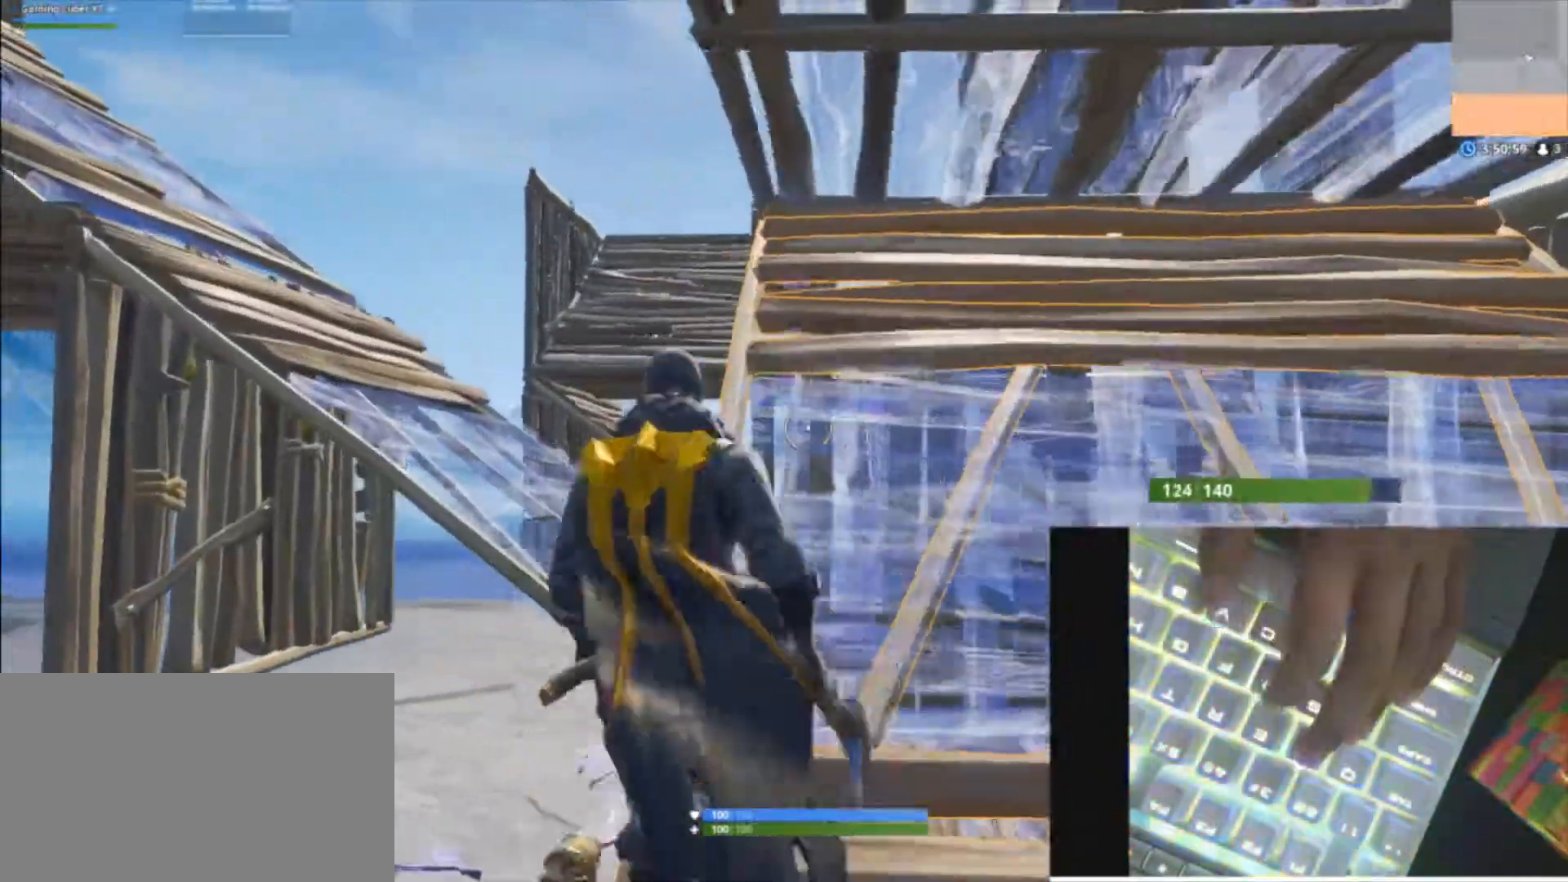
{"keys": ["a", "shift", "w"], "mouse": [], "mouse_move": "right", "events": [[133, "w", "down"], [167, "space", "down"], [400, "space", "up"]]}
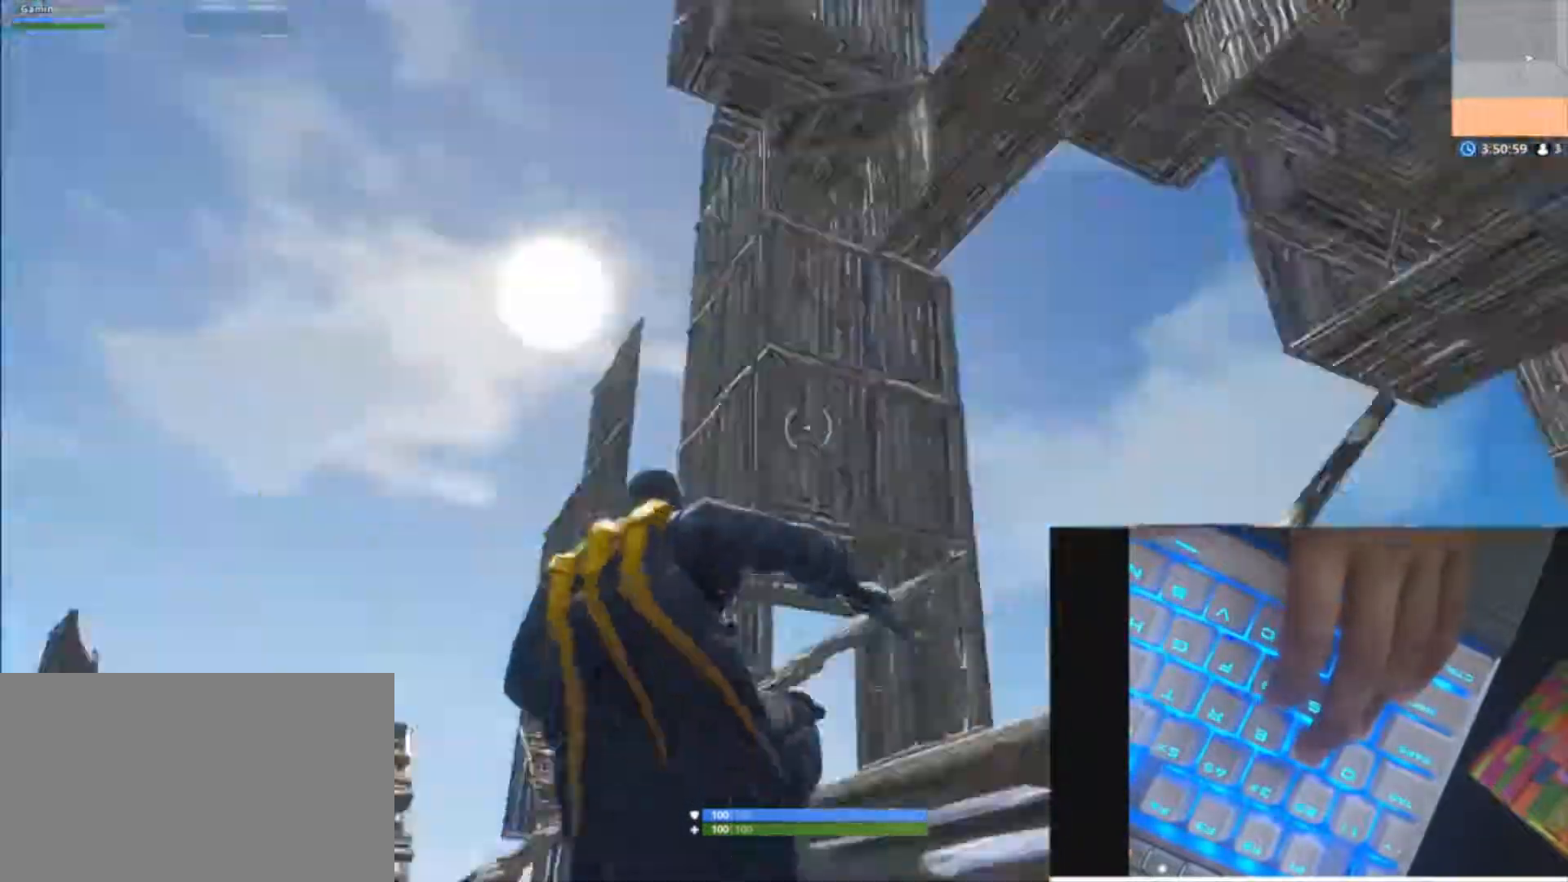
{"keys": ["a", "d", "shift", "w"], "mouse": [], "mouse_move": "up", "events": [[67, "mouse_wheel", "down"], [133, "mouse_wheel", "up"], [200, "d", "down"]]}
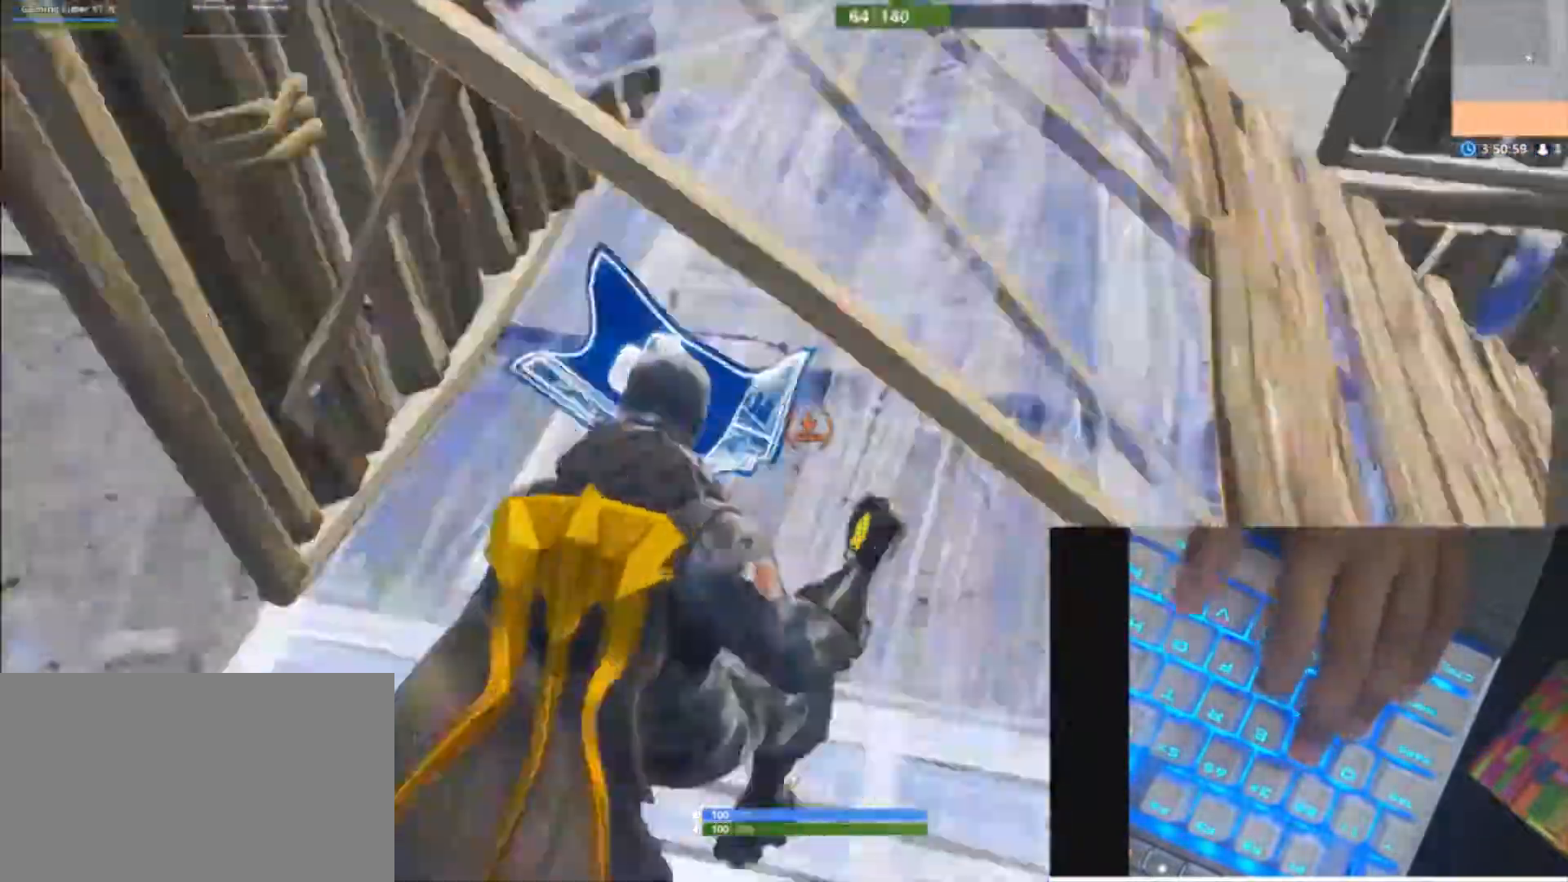
{"keys": ["a", "shift", "w"], "mouse": [], "mouse_move": "down-left", "events": [[100, "a", "up"], [167, "shift", "up"], [333, "a", "down"], [333, "v", "down"], [400, "d", "up"], [433, "v", "up"], [500, "shift", "down"]]}
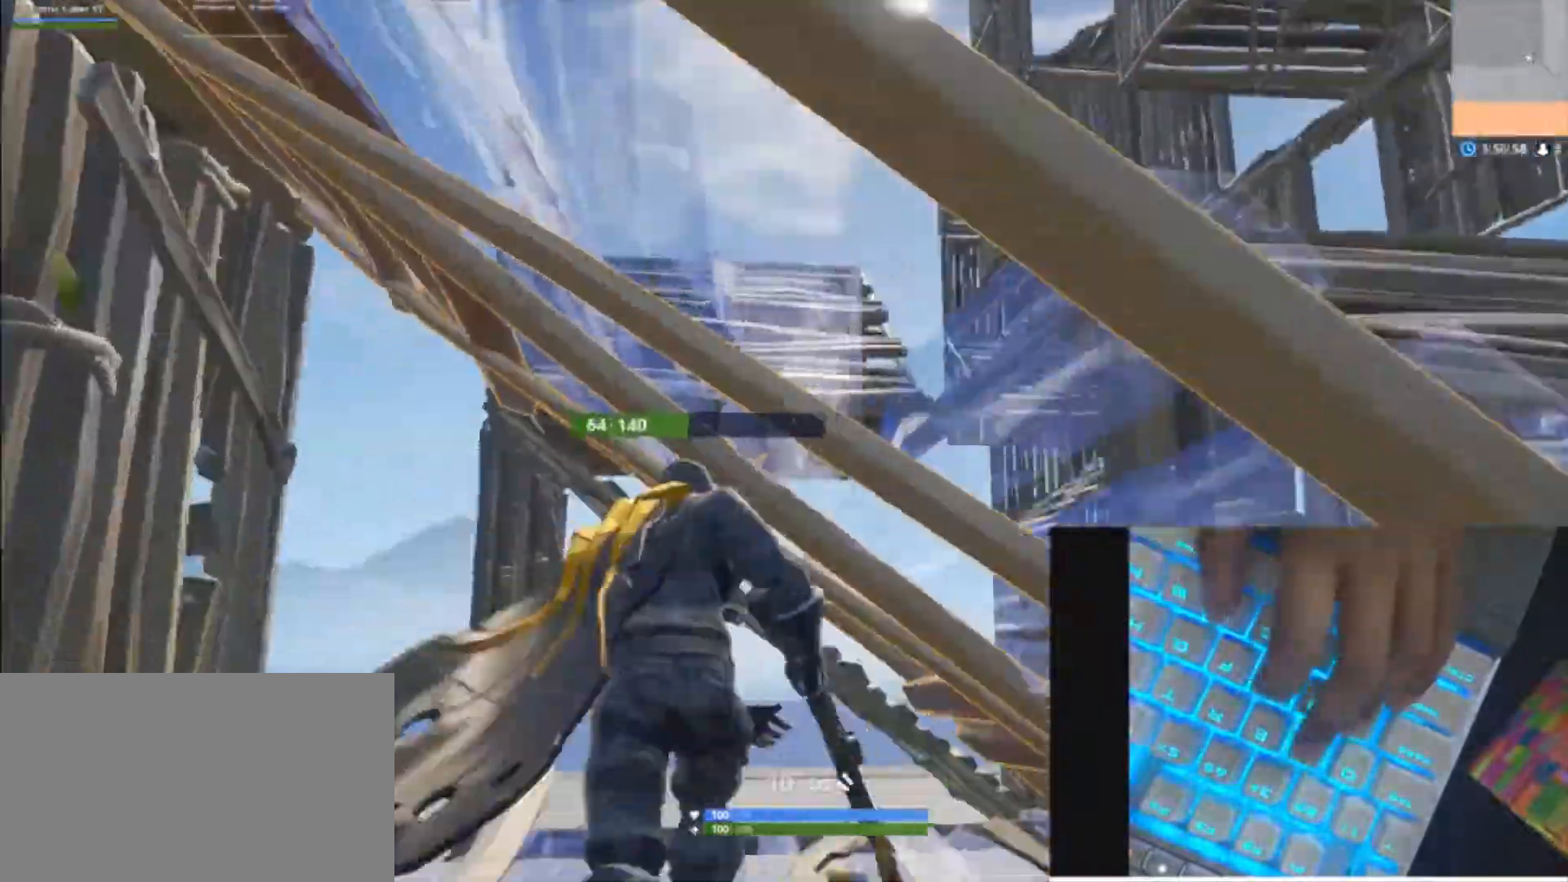
{"keys": ["a", "shift", "w"], "mouse": [], "mouse_move": "up", "events": []}
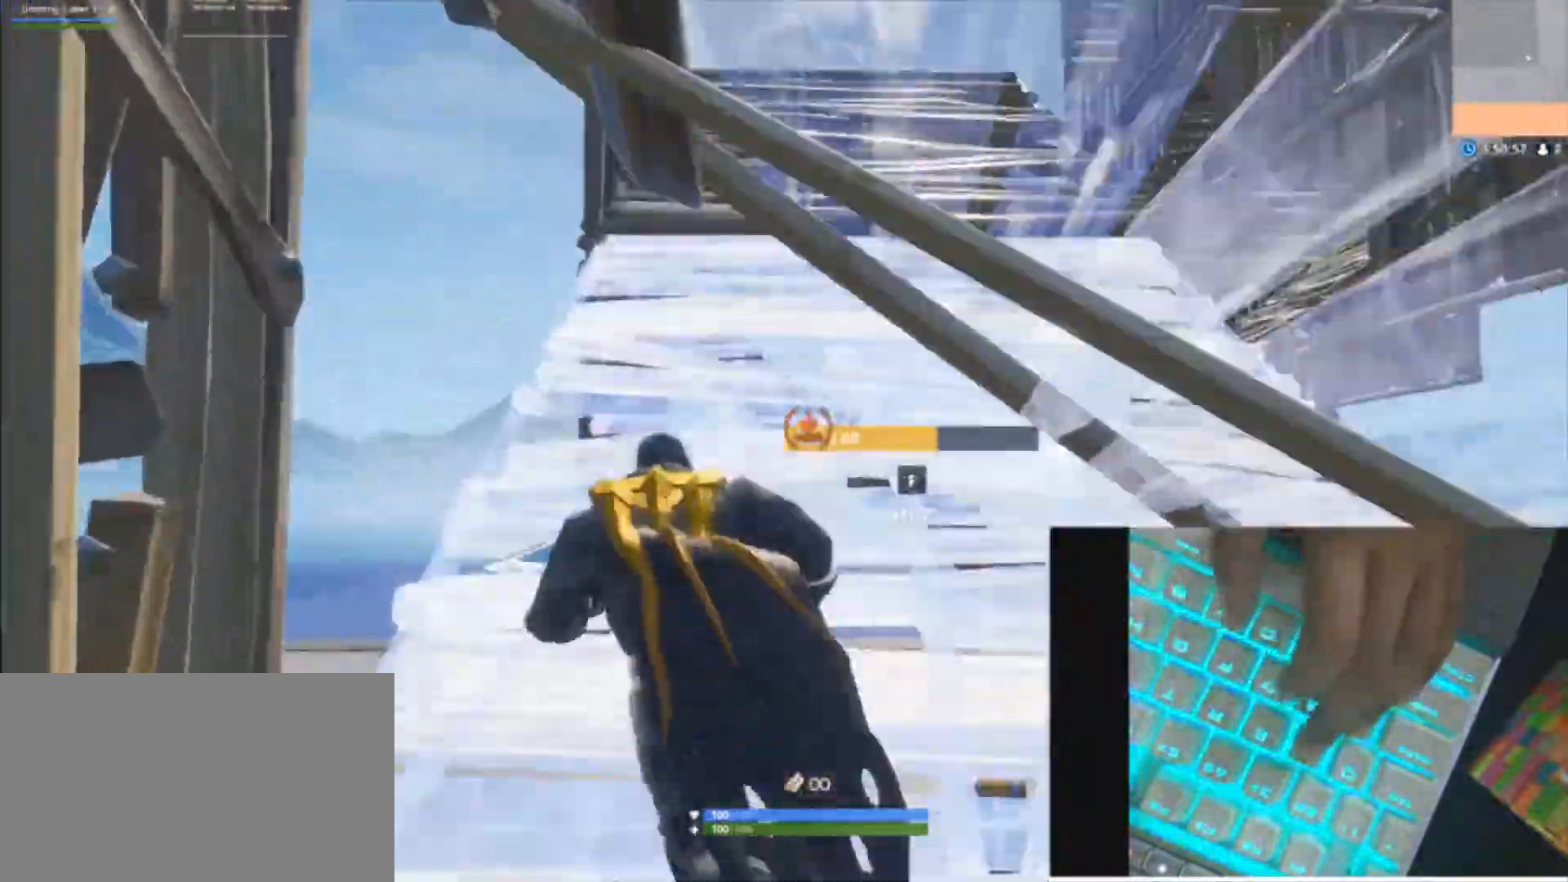
{"keys": ["a", "d", "shift", "w"], "mouse": [], "mouse_move": "down-right", "events": [[67, "v", "down"], [200, "v", "up"], [300, "d", "down"]]}
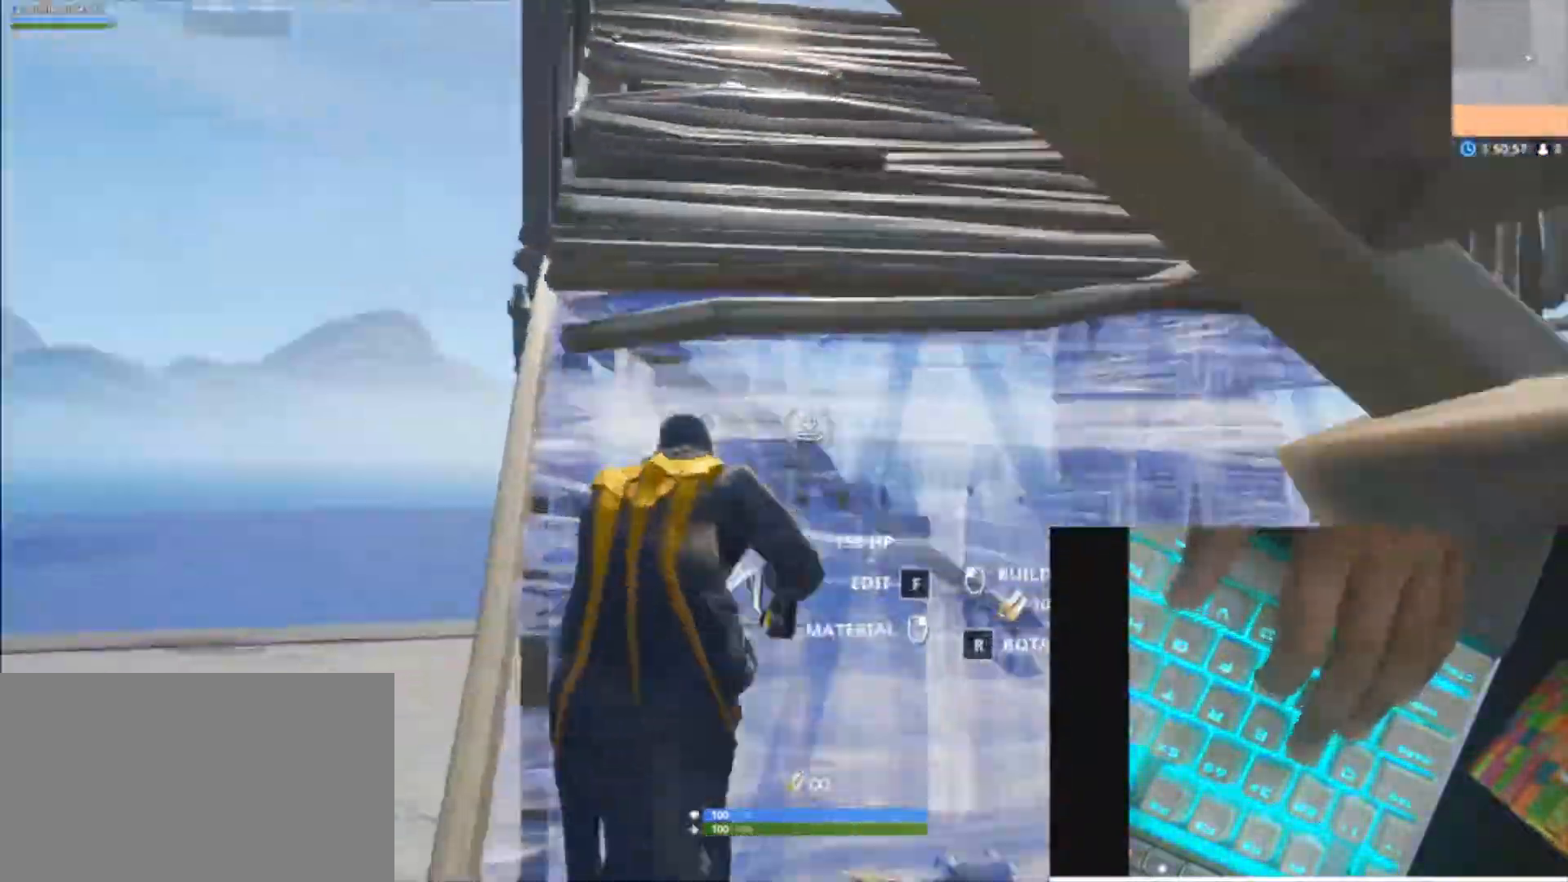
{"keys": ["a", "d", "shift", "w"], "mouse": [], "mouse_move": "up-left", "events": [[167, "d", "up"], [300, "d", "down"]]}
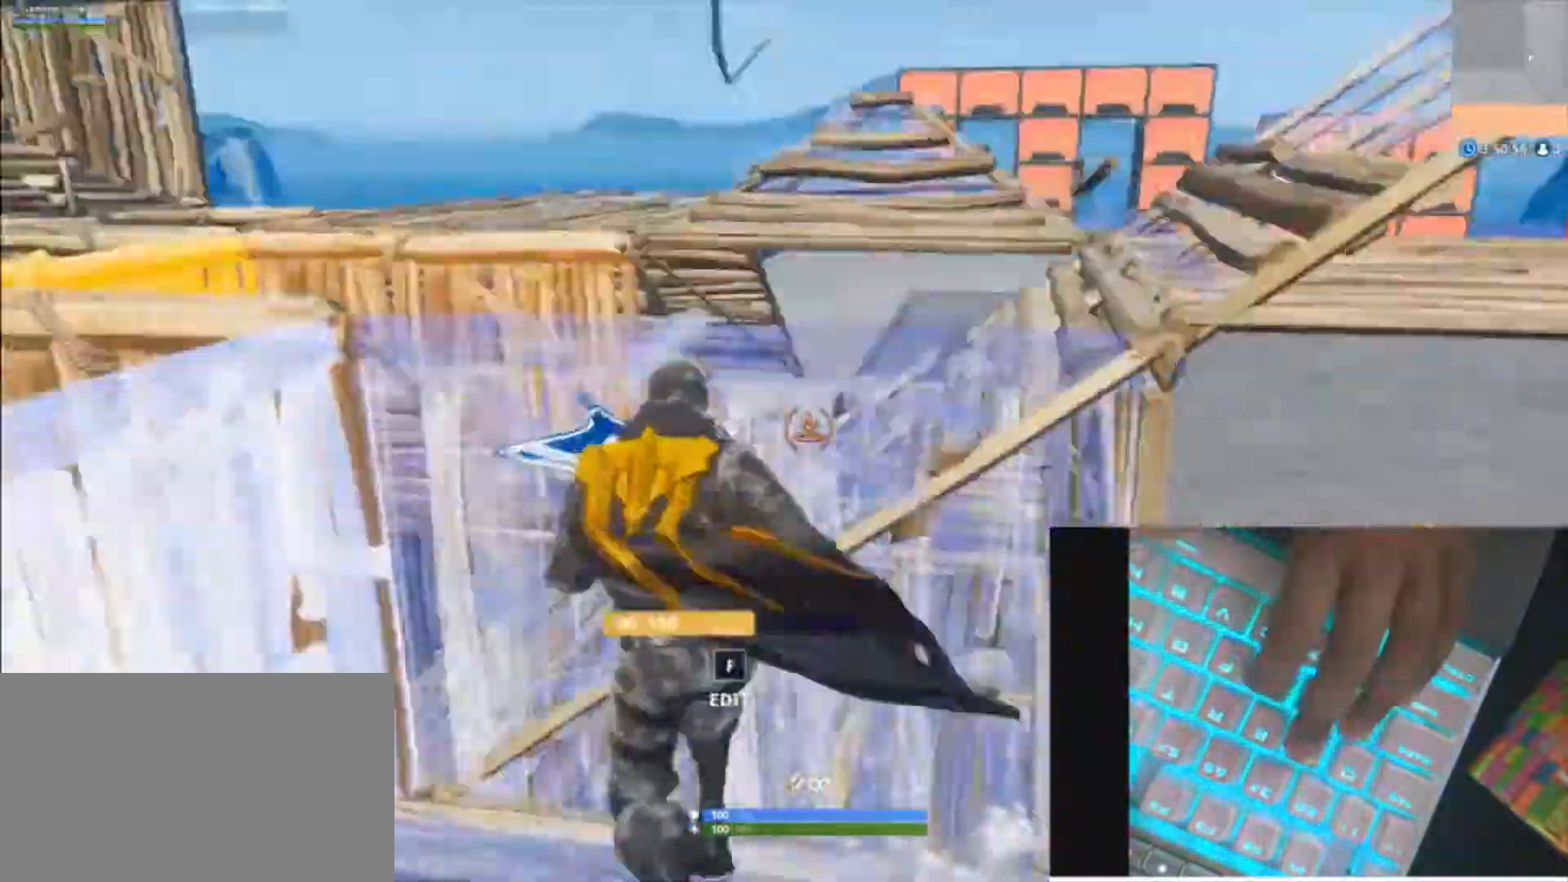
{"keys": ["d", "shift", "v", "w"], "mouse": [], "mouse_move": "up-right", "events": [[33, "a", "up"], [100, "space", "down"], [133, "mouse_wheel", "down"], [267, "mouse_wheel", "up"], [333, "space", "up"], [500, "v", "down"]]}
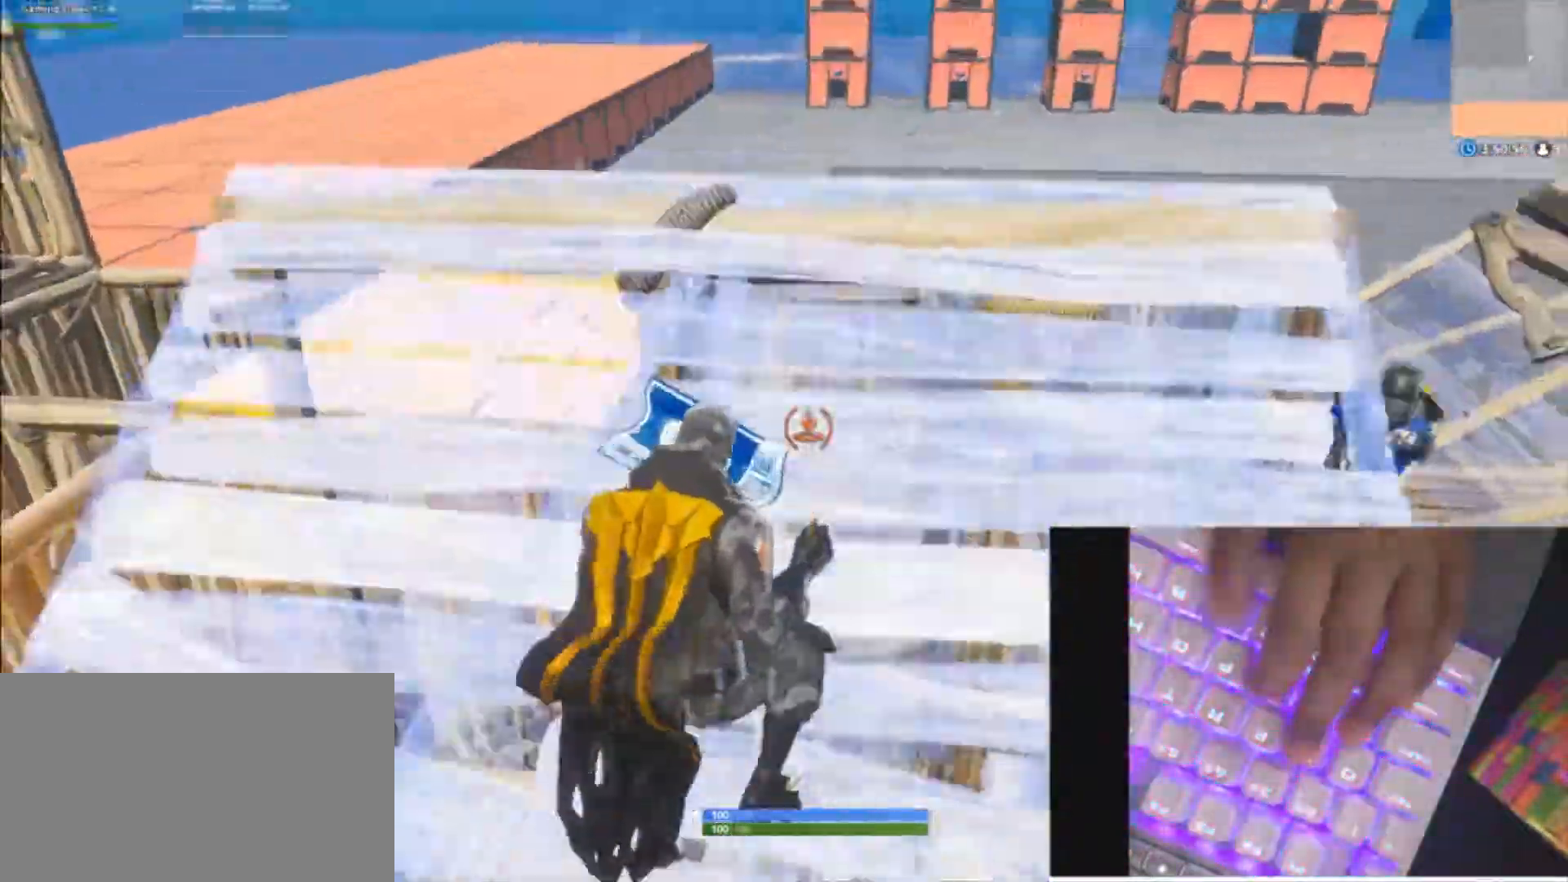
{"keys": ["d", "space"], "mouse": [], "mouse_move": "up", "events": [[67, "shift", "up"], [100, "w", "up"], [133, "v", "up"], [467, "space", "down"]]}
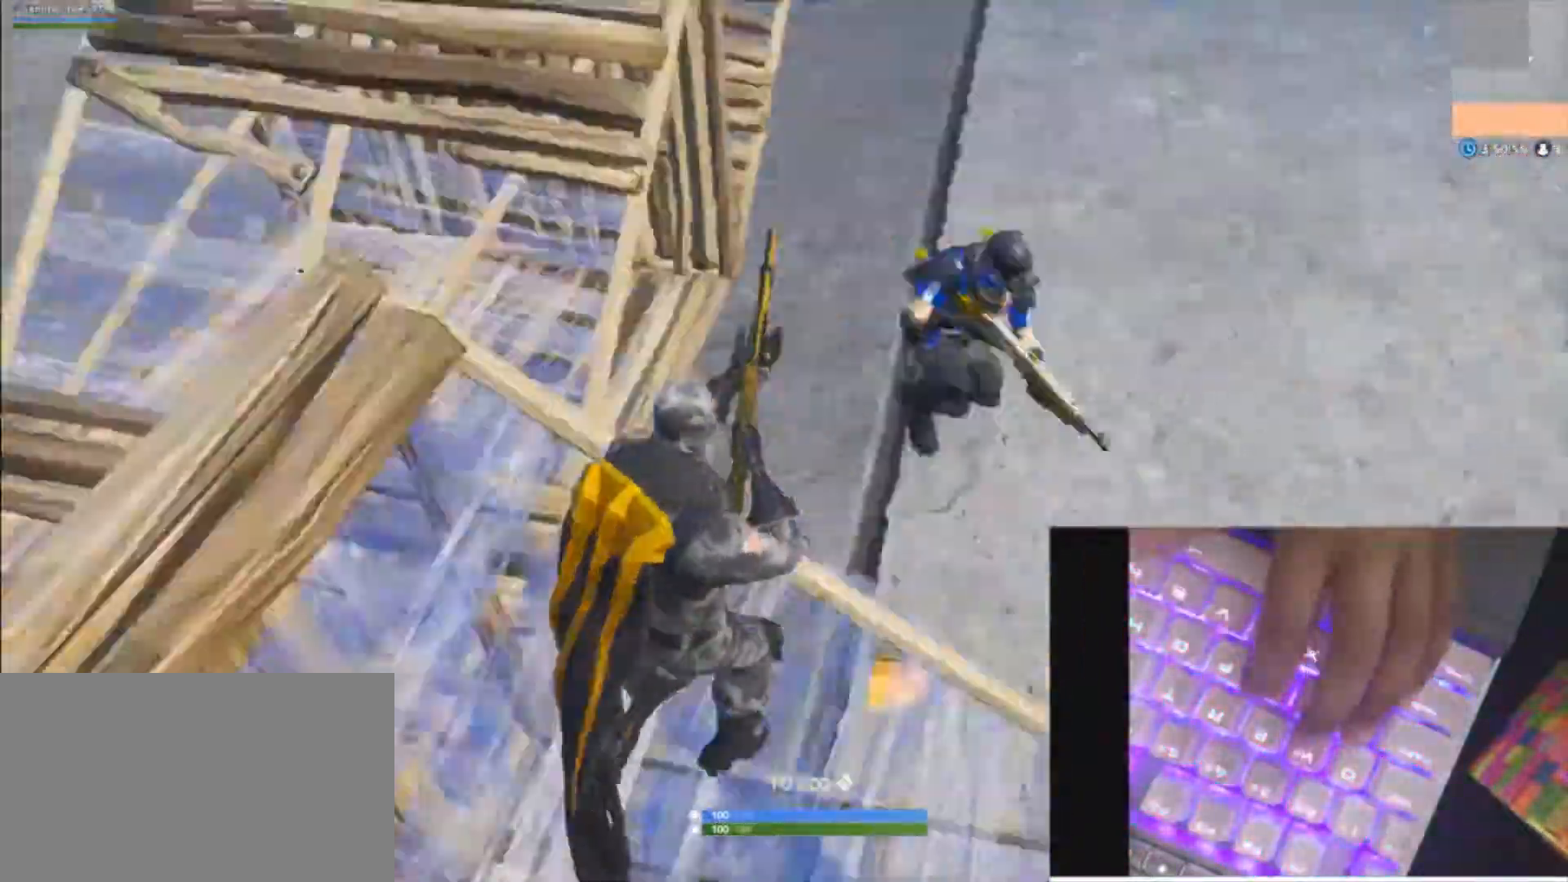
{"keys": ["d", "s"], "mouse": [], "mouse_move": "right", "events": [[100, "a", "down"], [100, "s", "down"], [100, "space", "up"], [167, "mouse_wheel", "down"], [300, "a", "up"], [300, "d", "up"], [400, "d", "down"], [433, "mouse_wheel", "up"]]}
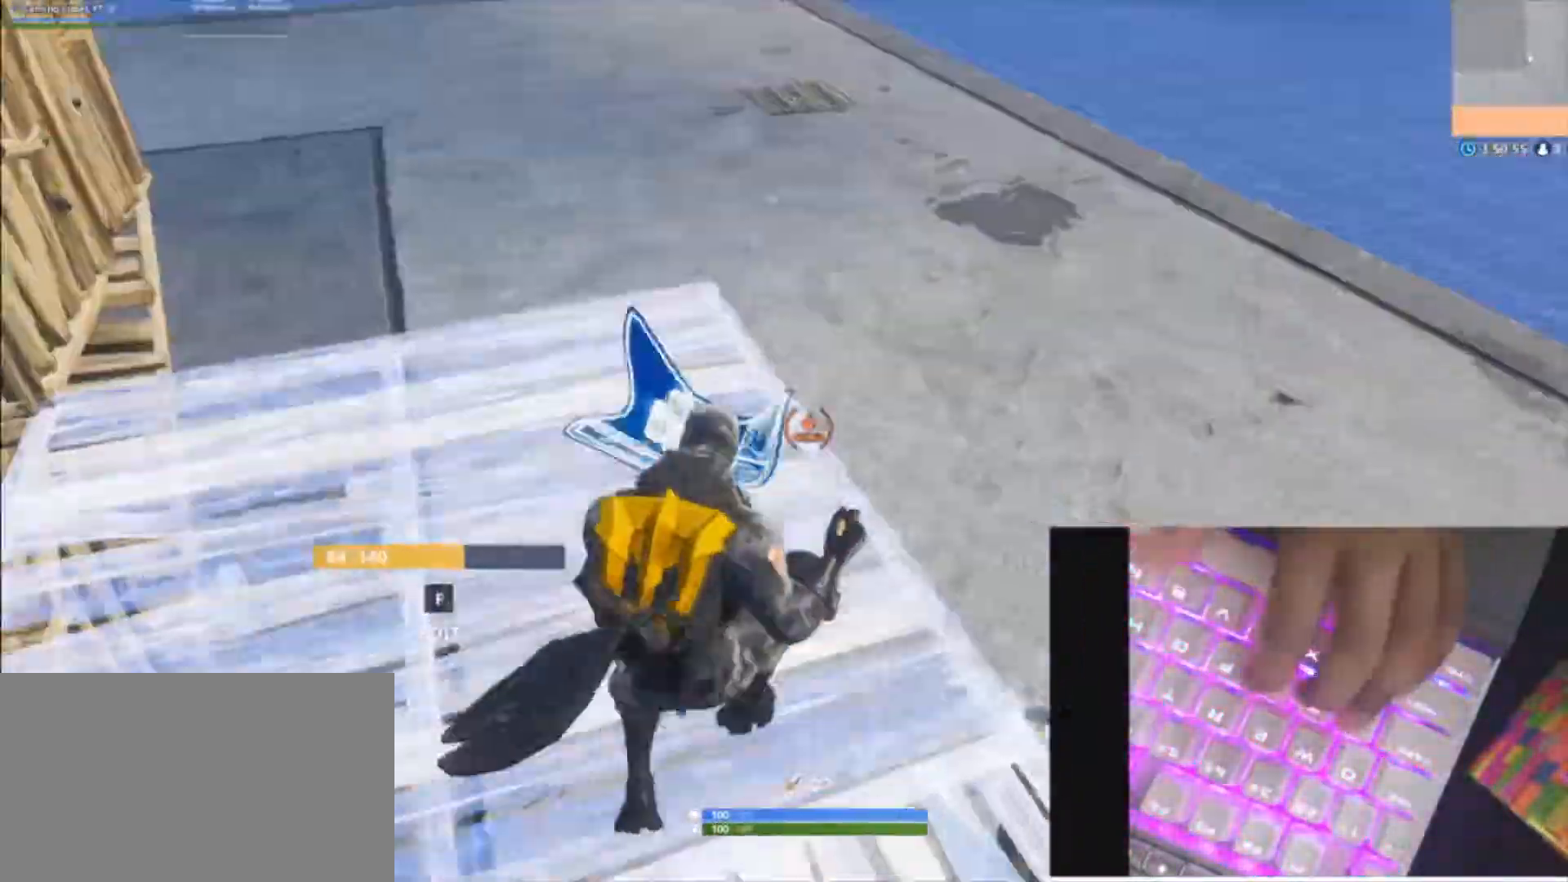
{"keys": [], "mouse": [], "mouse_move": "down", "events": [[33, "s", "up"], [133, "s", "down"], [133, "v", "down"], [167, "mouse_wheel", "down"], [233, "d", "up"], [233, "mouse_wheel", "up"], [267, "s", "up"], [267, "v", "up"], [300, "d", "down"], [500, "d", "up"]]}
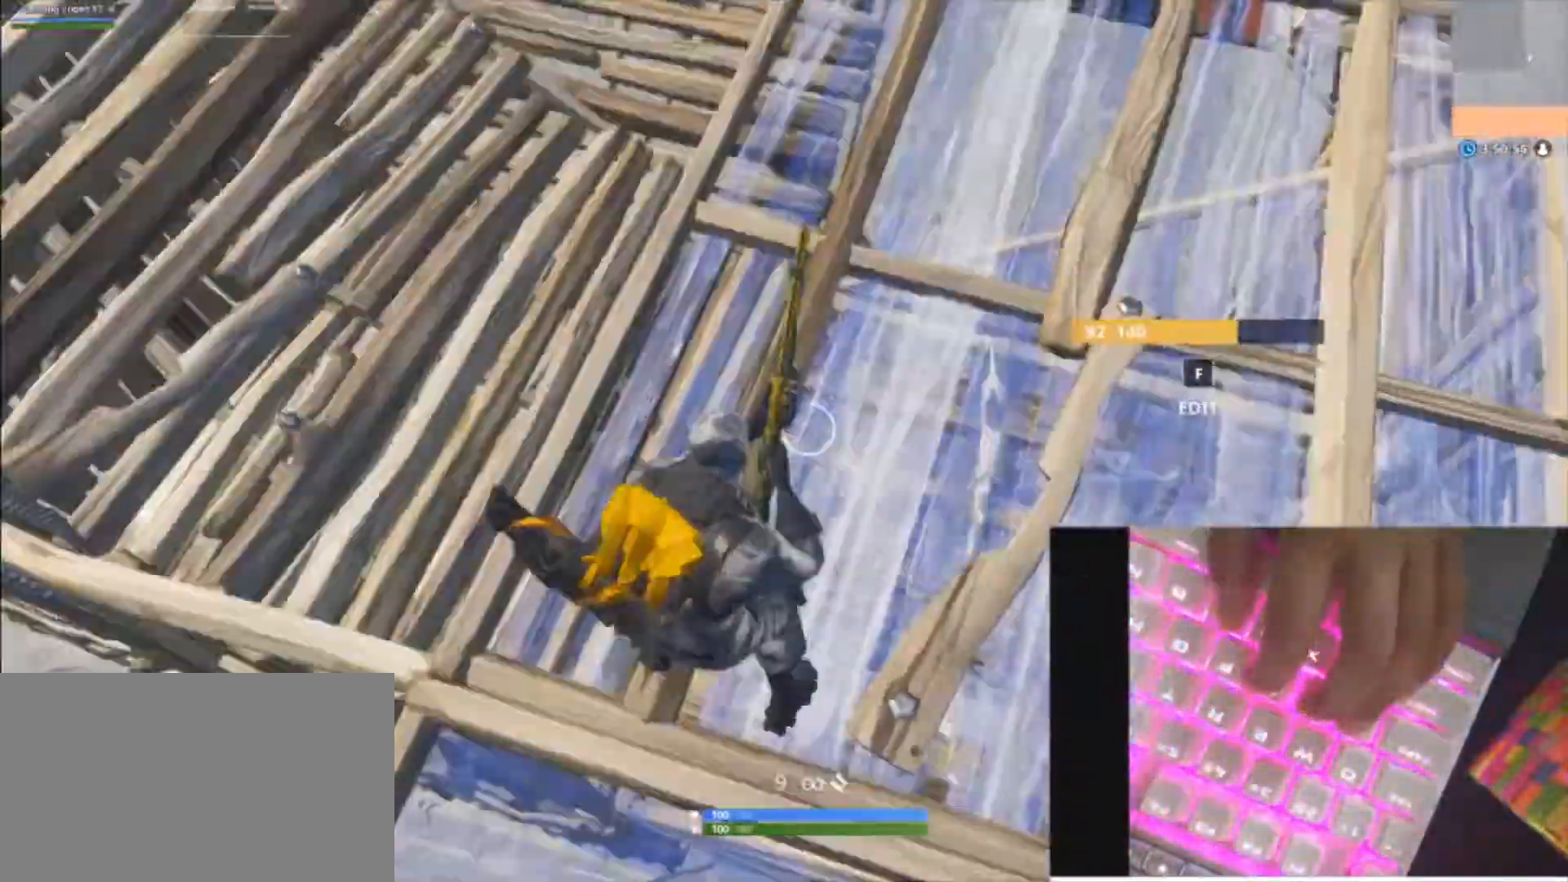
{"keys": ["a"], "mouse": [], "mouse_move": "right", "events": [[67, "a", "down"], [67, "s", "down"], [233, "a", "up"], [300, "a", "down"], [467, "s", "up"]]}
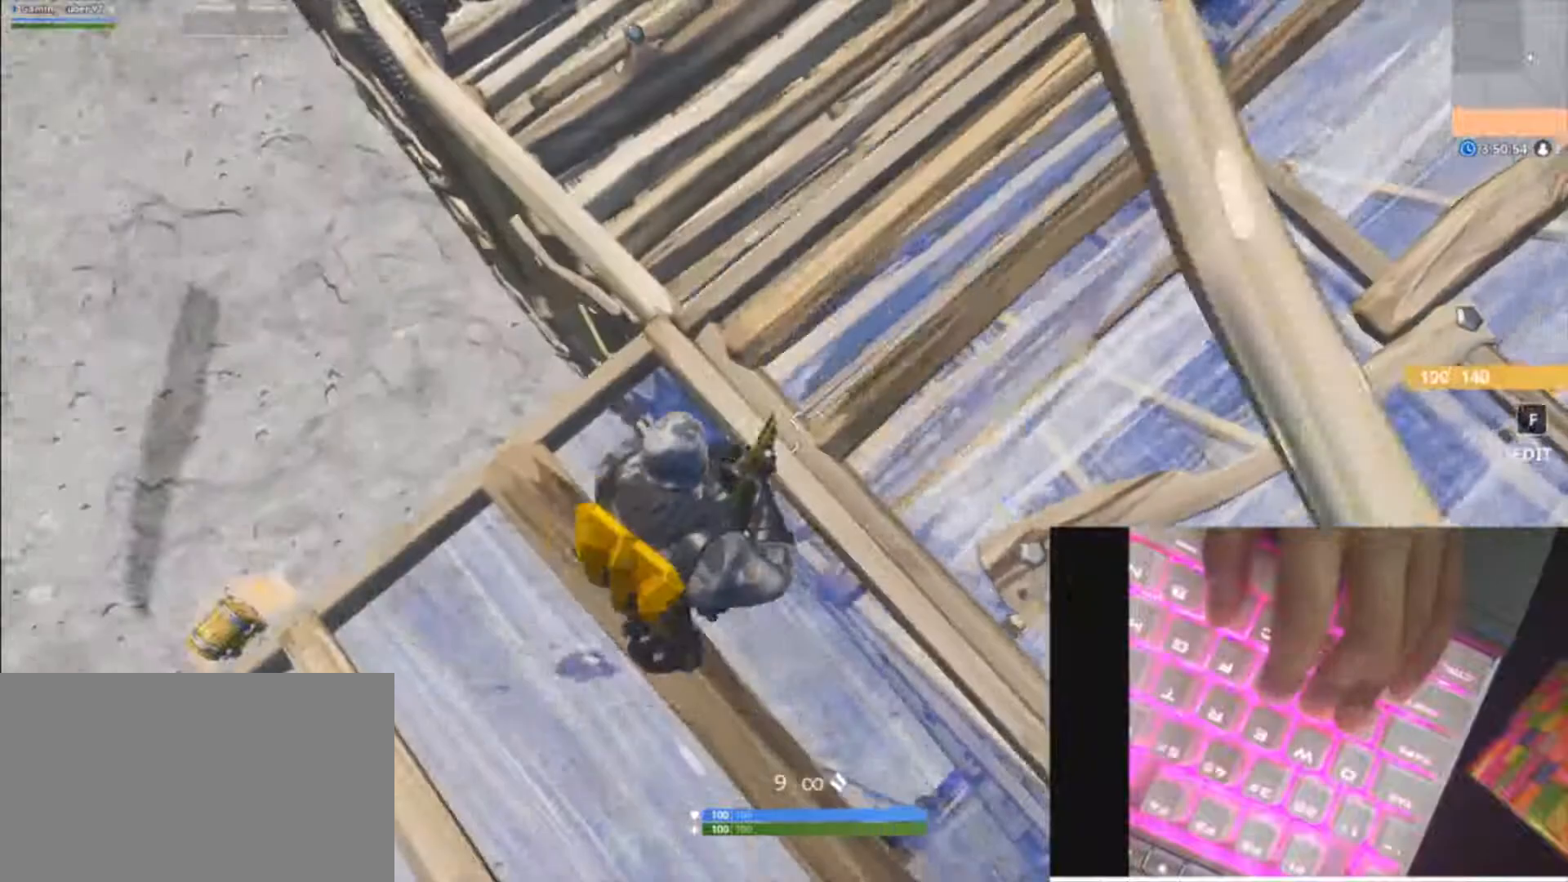
{"keys": ["a", "s"], "mouse": [], "mouse_move": "still", "events": [[200, "s", "down"]]}
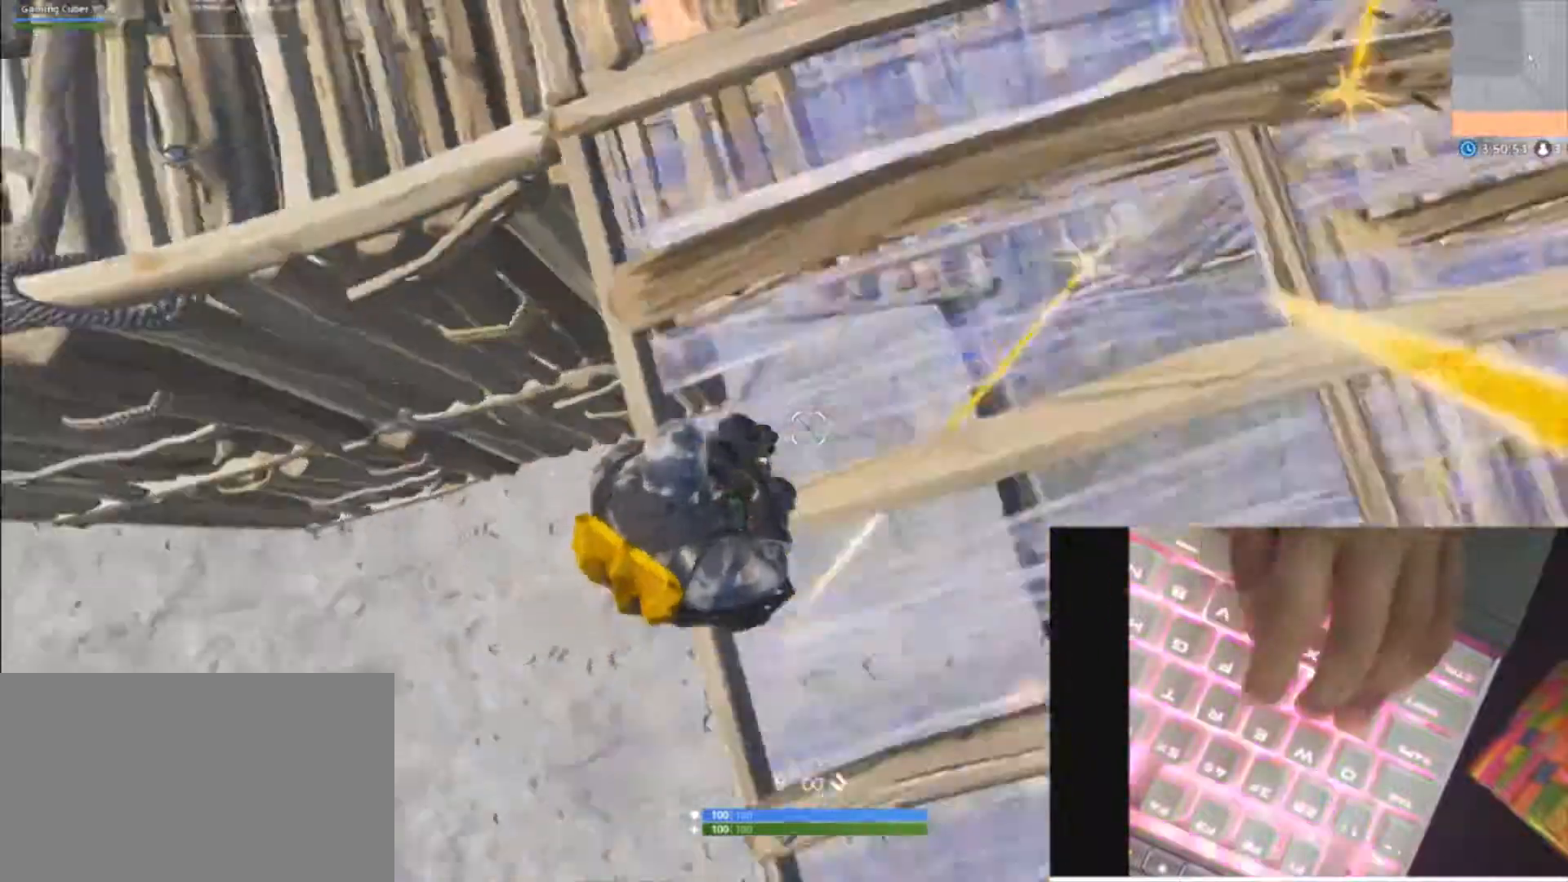
{"keys": ["a", "s"], "mouse": [], "mouse_move": "still", "events": [[33, "a", "up"], [133, "a", "down"]]}
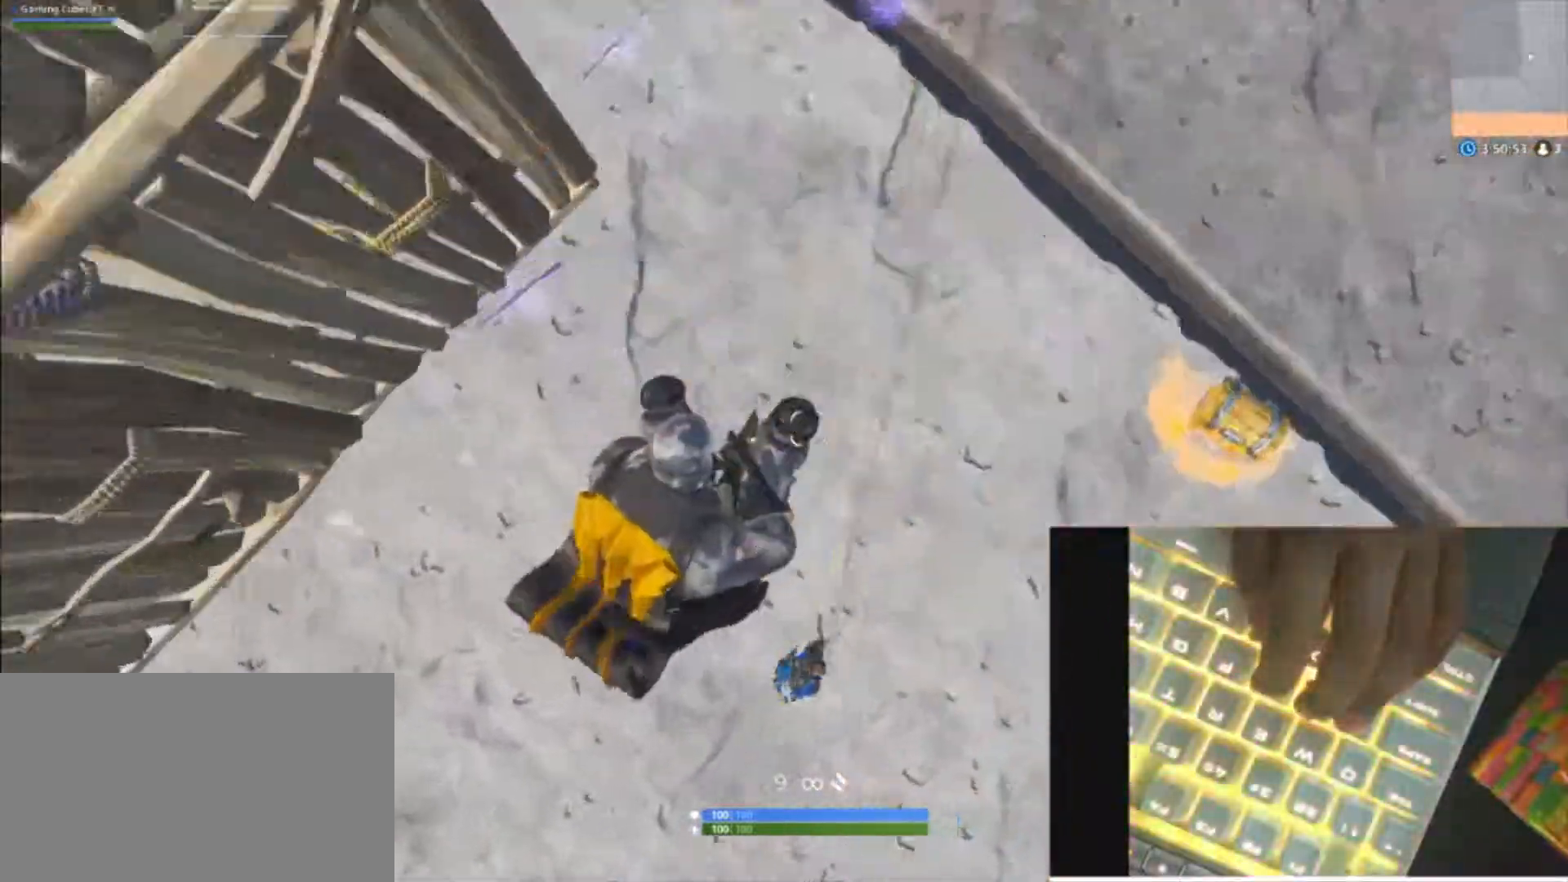
{"keys": ["d"], "mouse": [], "mouse_move": "left", "events": [[333, "d", "down"], [433, "a", "up"], [467, "s", "up"]]}